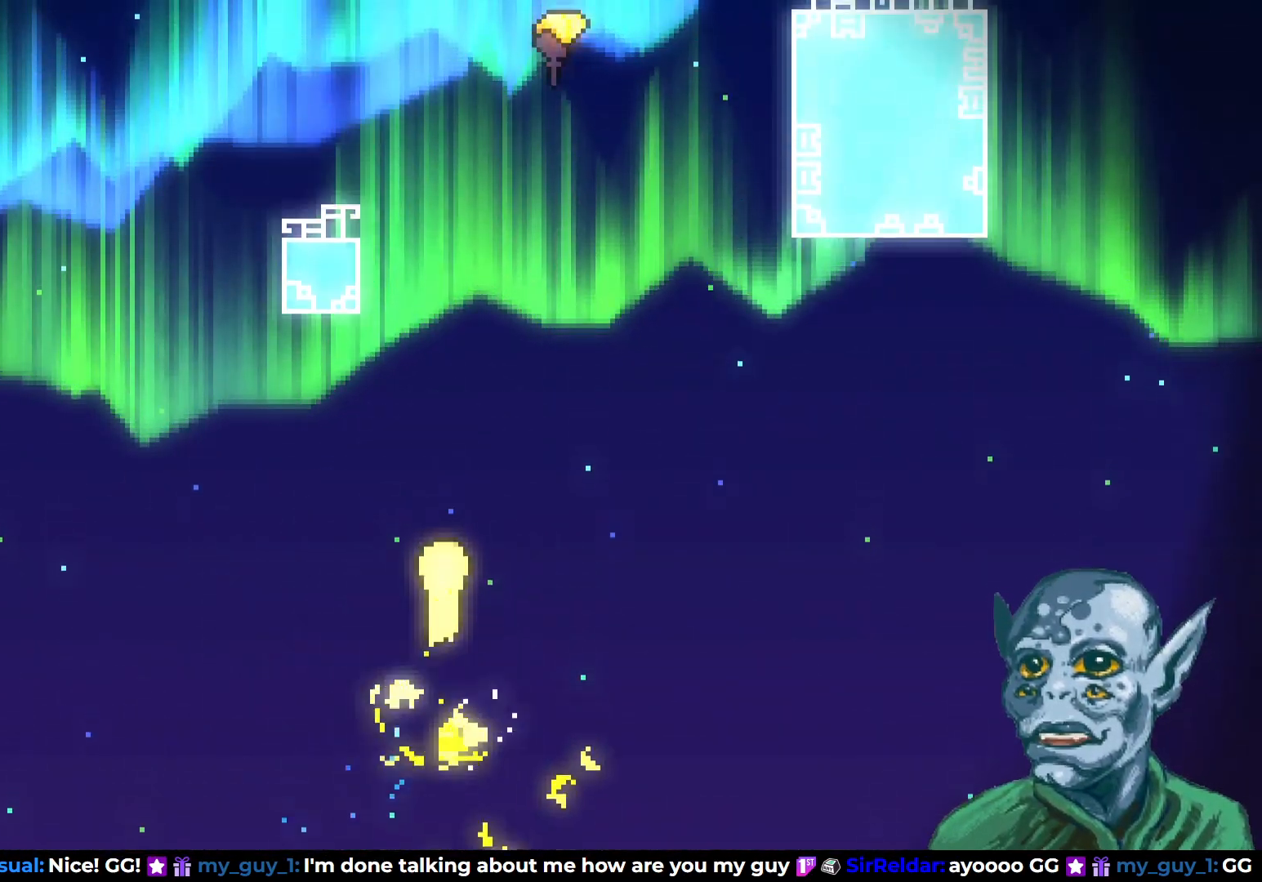
Gameplay with a controller (PlayStation layout); each line is a JSON object with the inputs held at the frame after it. "events" lists button and stick changes between this image and that frame as [ms after this image, input, new state], when the widget could be followed in between.
{"buttons": ["DPAD_UP", "DPAD_RIGHT"], "left_stick": "center", "right_stick": "center", "events": [[400, "DPAD_RIGHT", "down"]]}
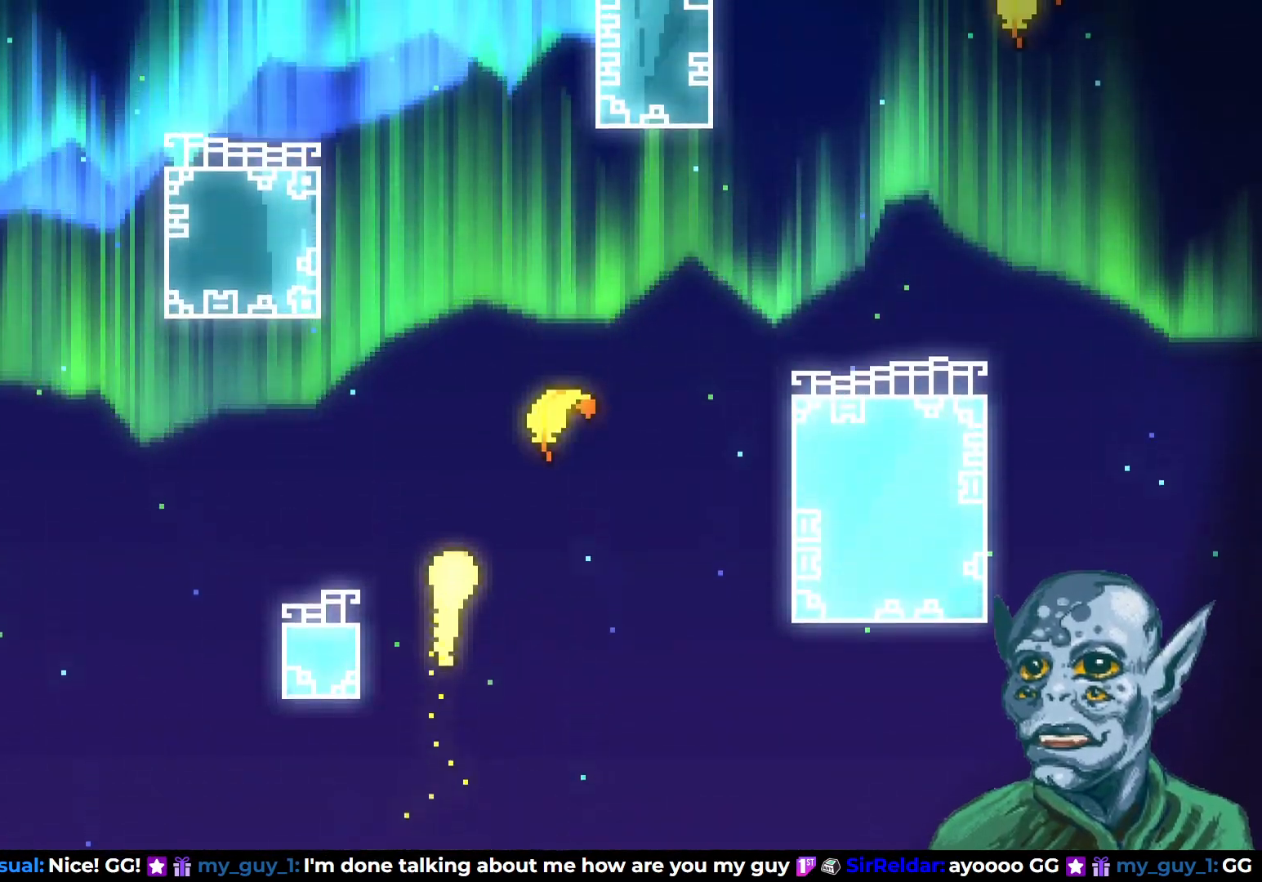
{"buttons": ["DPAD_UP", "DPAD_LEFT"], "left_stick": "center", "right_stick": "center", "events": [[67, "DPAD_RIGHT", "up"], [333, "DPAD_LEFT", "down"]]}
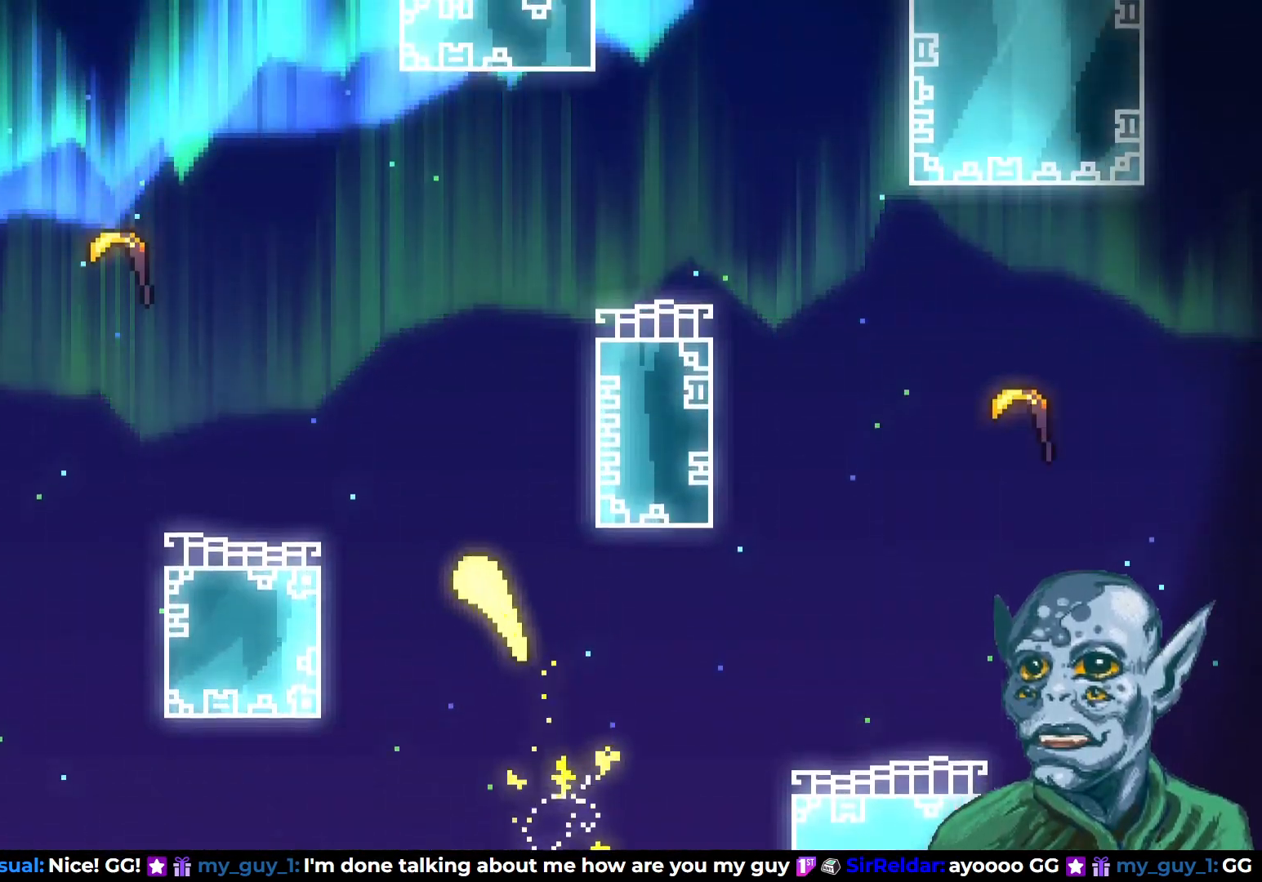
{"buttons": ["DPAD_UP"], "left_stick": "center", "right_stick": "center", "events": [[50, "DPAD_LEFT", "up"], [367, "DPAD_LEFT", "down"], [450, "DPAD_LEFT", "up"]]}
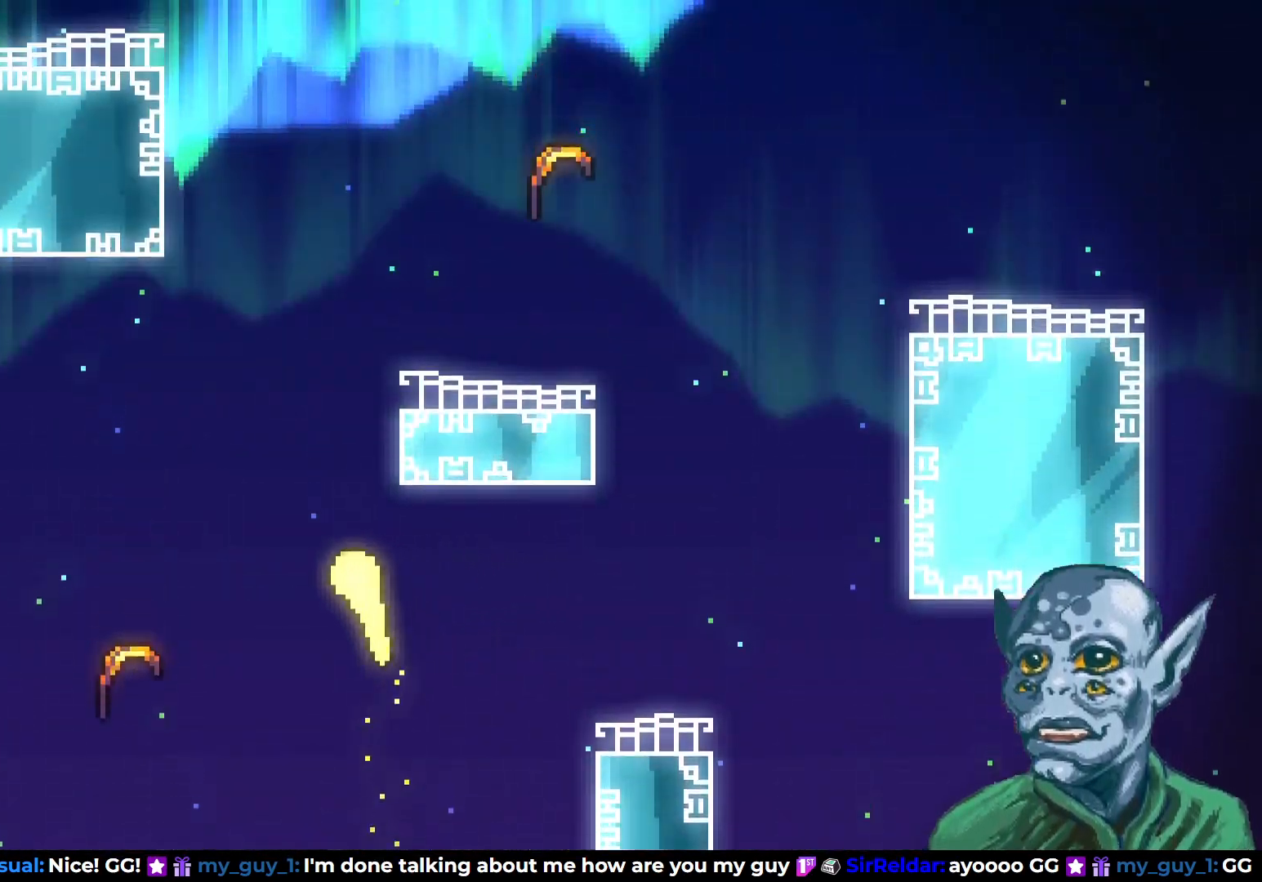
{"buttons": ["DPAD_UP"], "left_stick": "center", "right_stick": "center", "events": []}
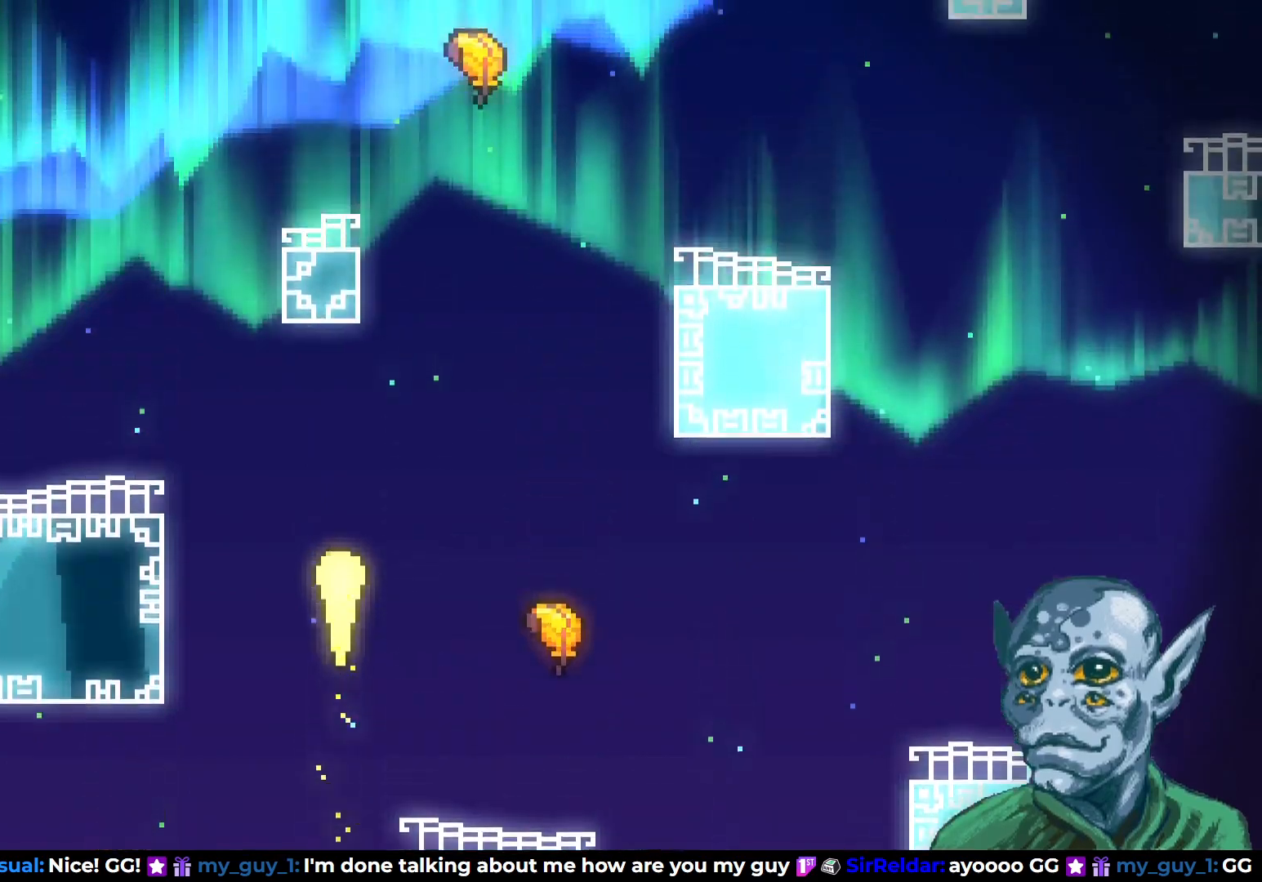
{"buttons": ["SQUARE", "DPAD_UP"], "left_stick": "center", "right_stick": "center", "events": [[67, "DPAD_RIGHT", "down"], [267, "DPAD_RIGHT", "up"], [500, "SQUARE", "down"]]}
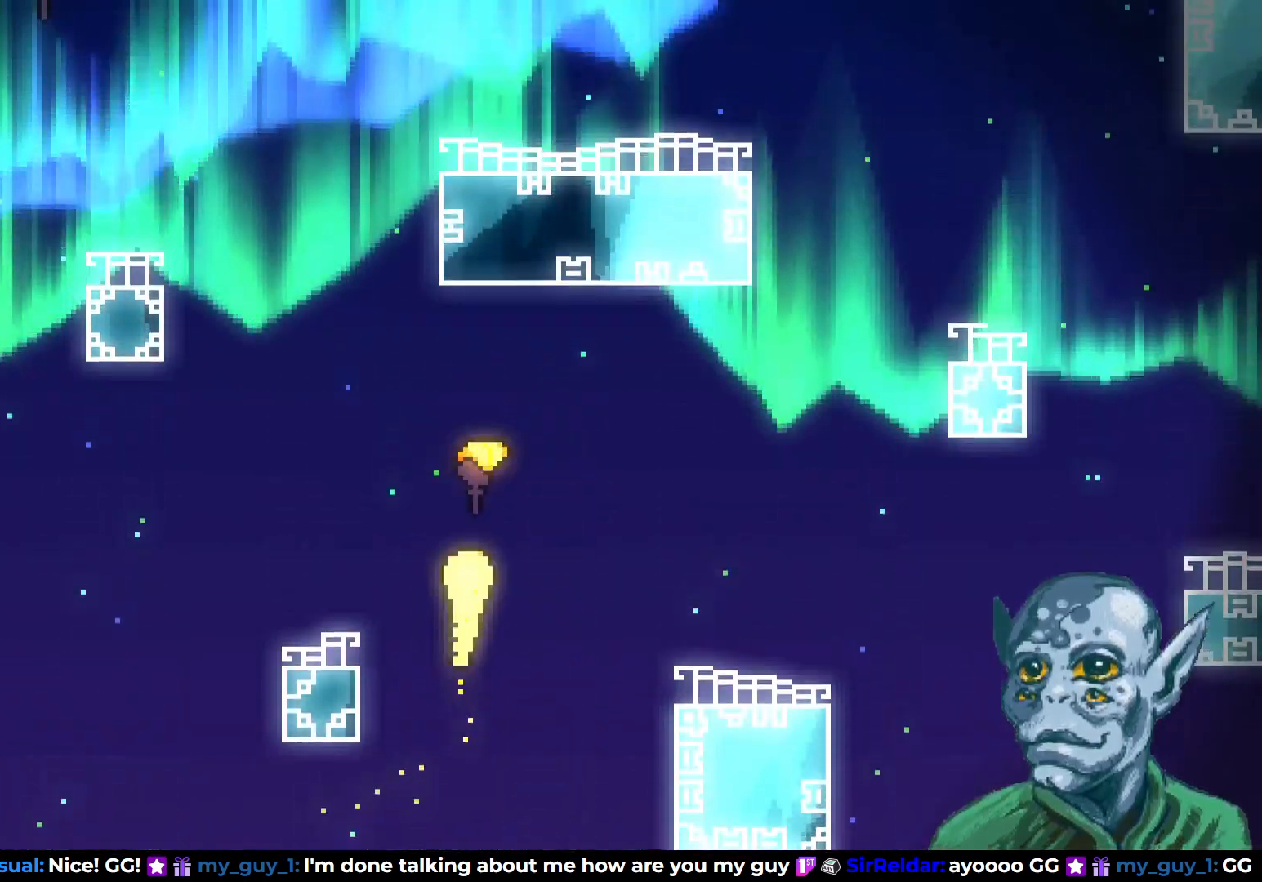
{"buttons": ["DPAD_UP", "DPAD_LEFT"], "left_stick": "center", "right_stick": "center", "events": [[117, "SQUARE", "up"], [217, "DPAD_LEFT", "down"]]}
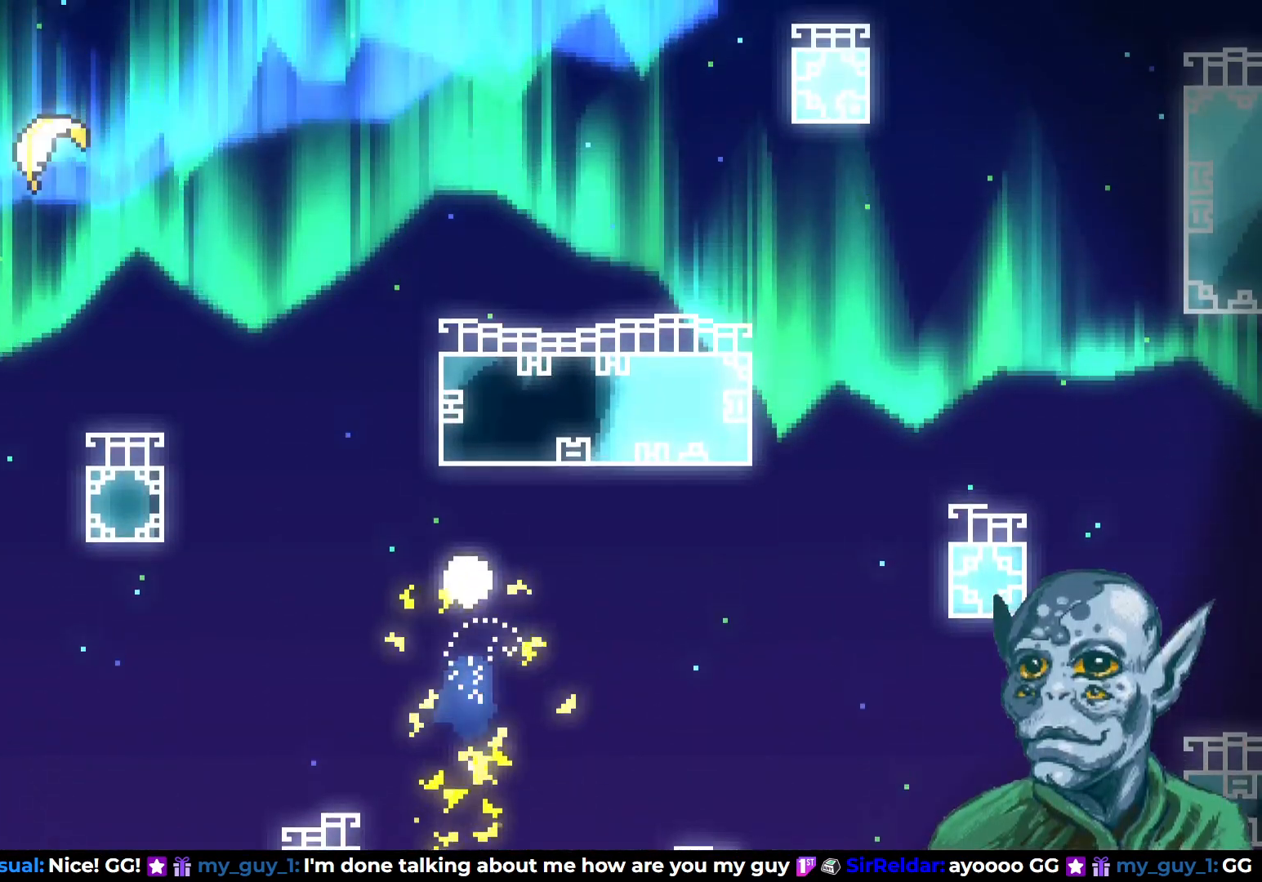
{"buttons": ["DPAD_UP", "DPAD_LEFT"], "left_stick": "center", "right_stick": "center", "events": []}
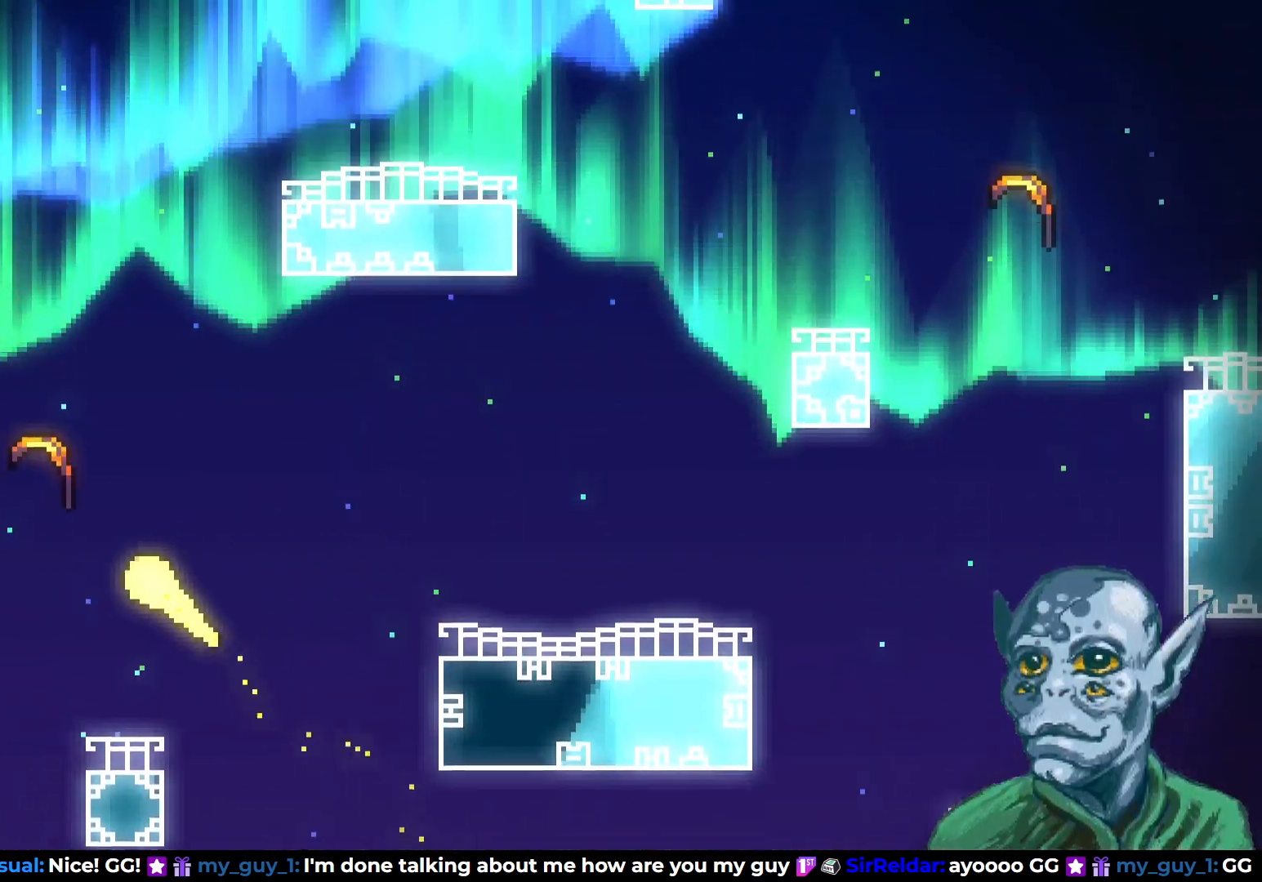
{"buttons": ["DPAD_UP", "DPAD_RIGHT"], "left_stick": "center", "right_stick": "center", "events": [[100, "DPAD_LEFT", "up"], [433, "DPAD_RIGHT", "down"]]}
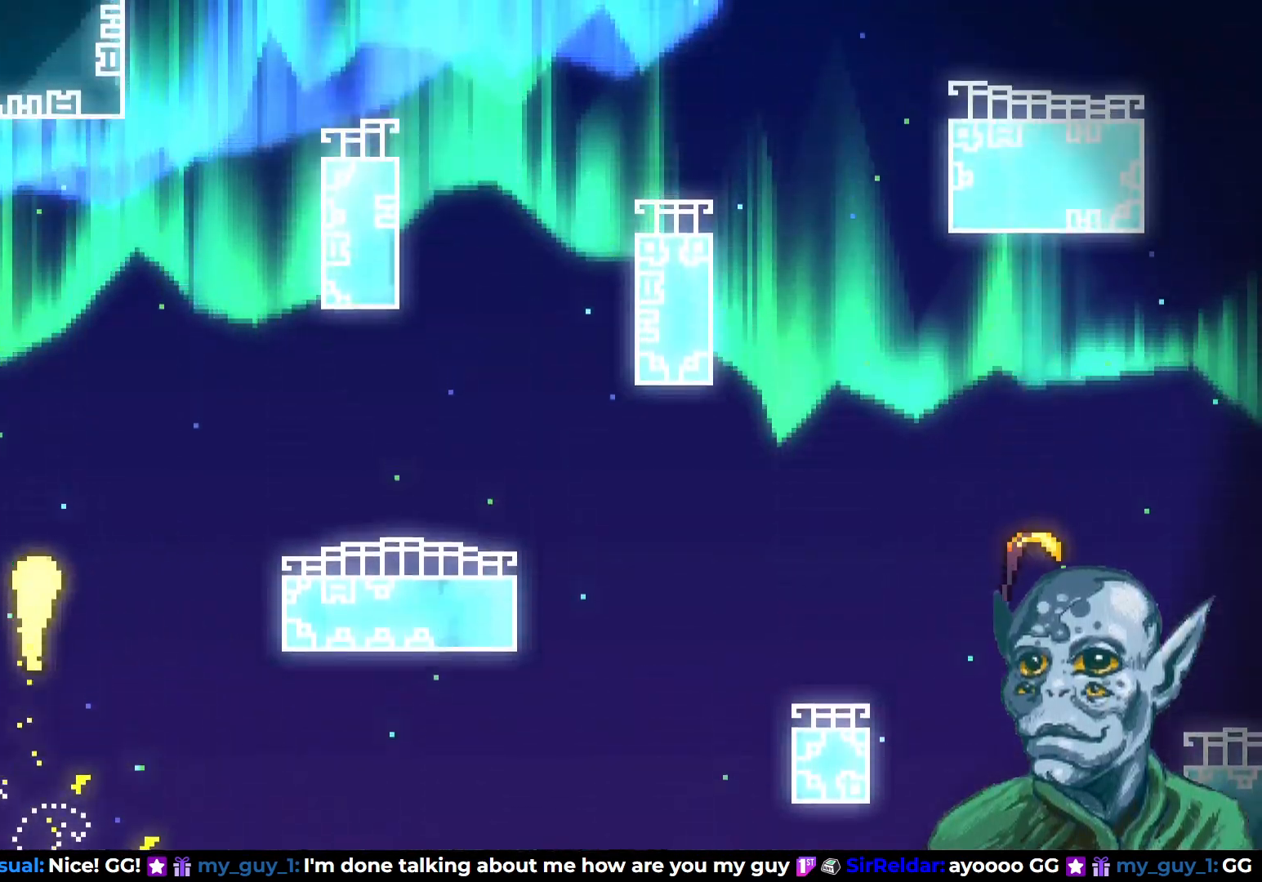
{"buttons": ["DPAD_UP"], "left_stick": "center", "right_stick": "center", "events": [[283, "DPAD_RIGHT", "up"]]}
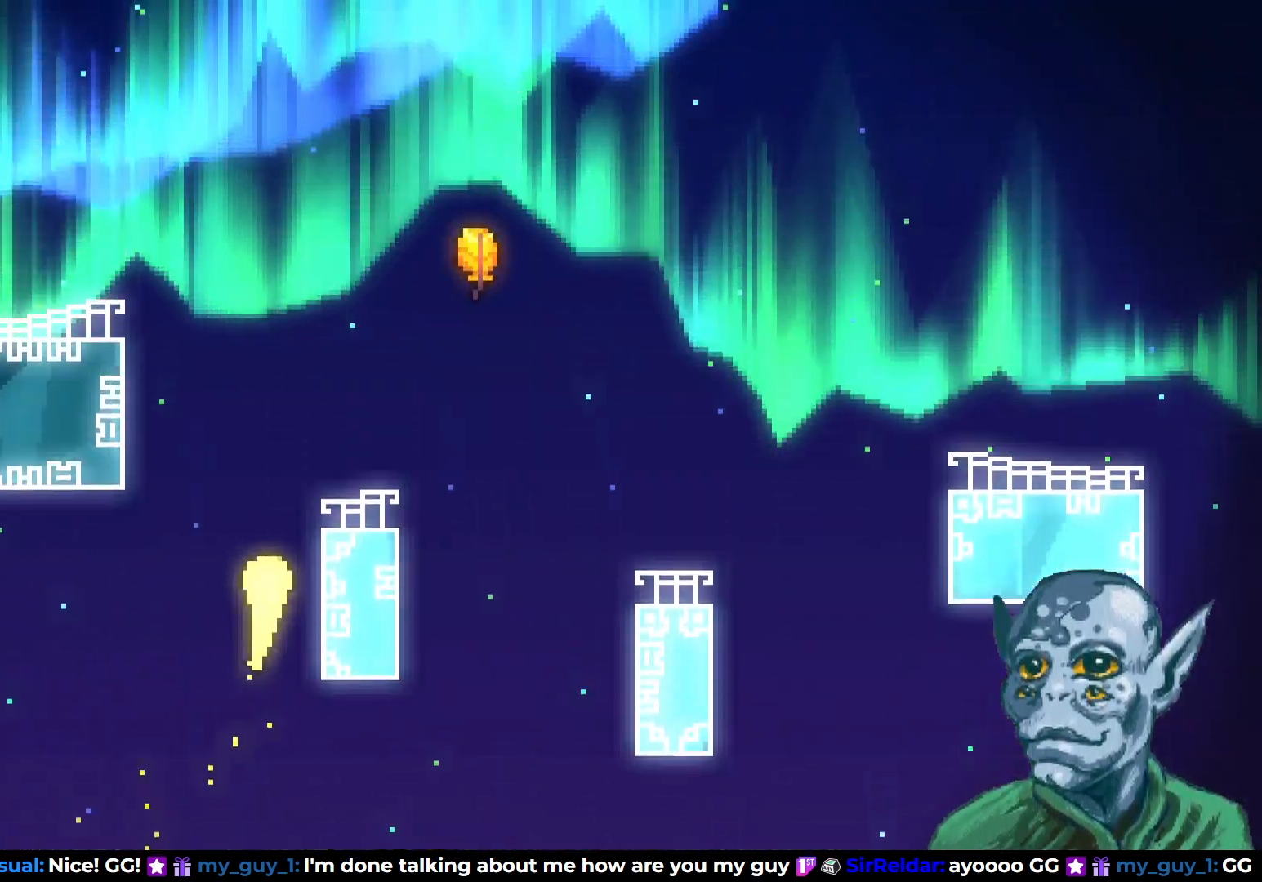
{"buttons": ["DPAD_RIGHT"], "left_stick": "center", "right_stick": "center", "events": [[167, "DPAD_RIGHT", "down"], [183, "DPAD_UP", "up"]]}
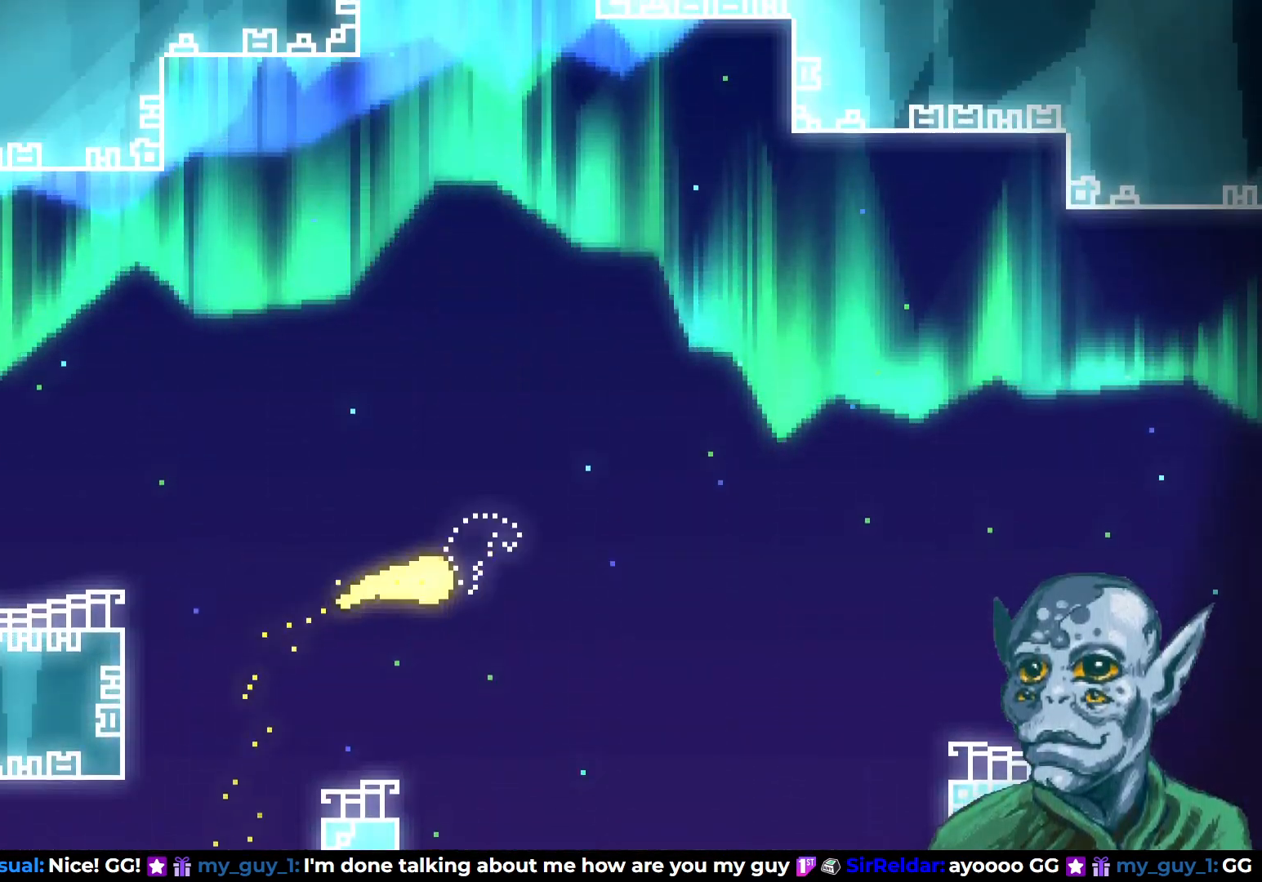
{"buttons": ["DPAD_UP", "DPAD_LEFT"], "left_stick": "center", "right_stick": "center", "events": [[183, "DPAD_UP", "down"], [200, "DPAD_RIGHT", "up"], [500, "DPAD_LEFT", "down"]]}
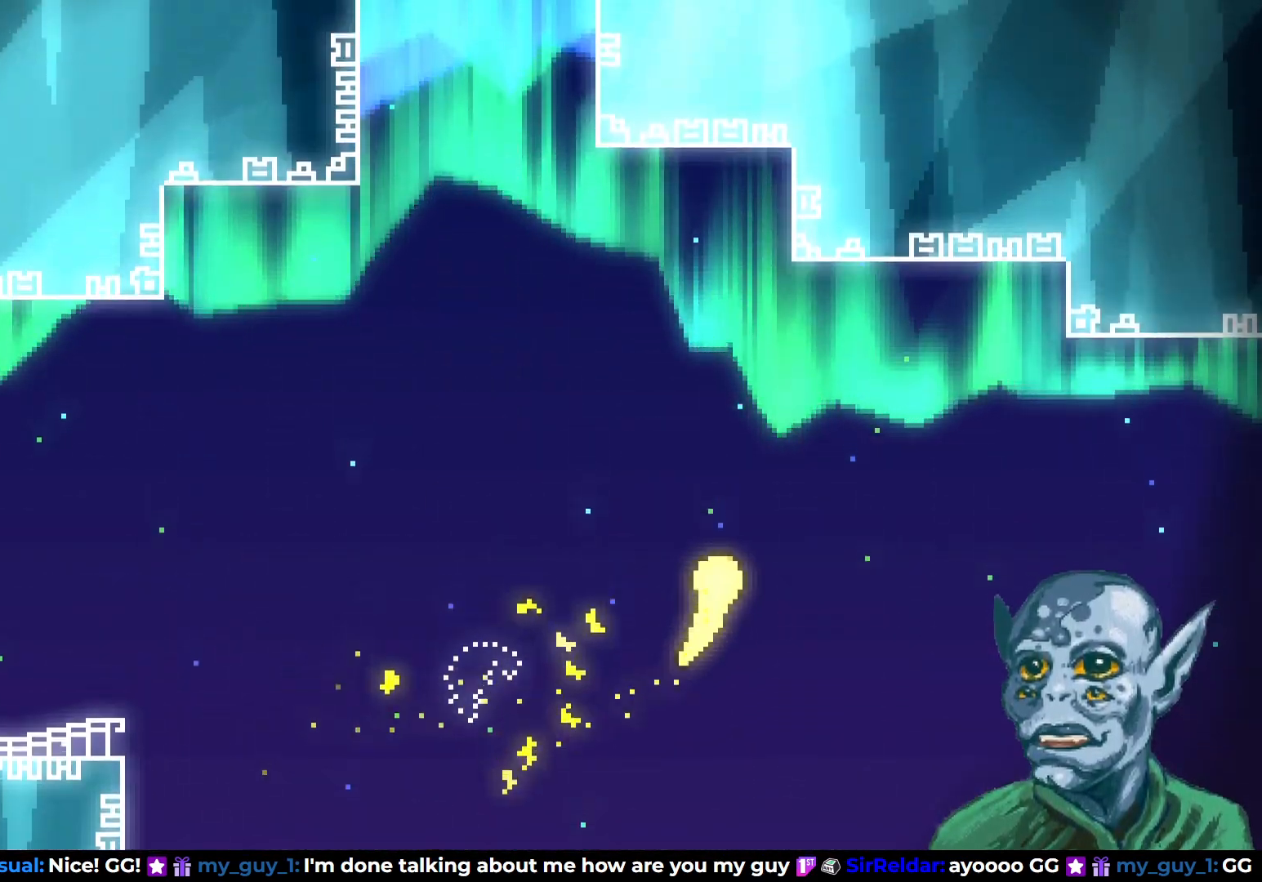
{"buttons": ["DPAD_DOWN", "DPAD_LEFT"], "left_stick": "center", "right_stick": "center", "events": [[33, "DPAD_UP", "up"], [200, "DPAD_DOWN", "down"]]}
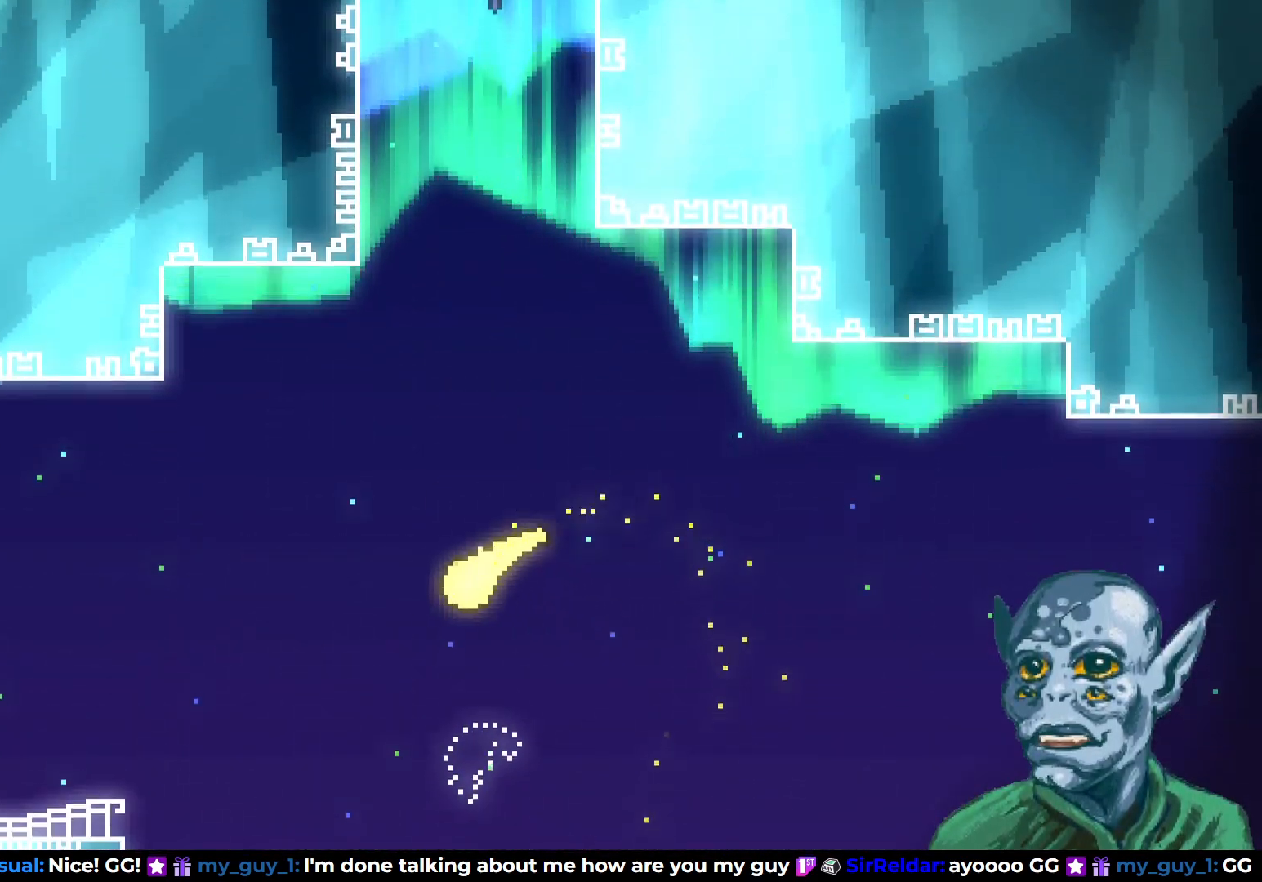
{"buttons": ["DPAD_LEFT"], "left_stick": "center", "right_stick": "center", "events": [[33, "DPAD_DOWN", "up"]]}
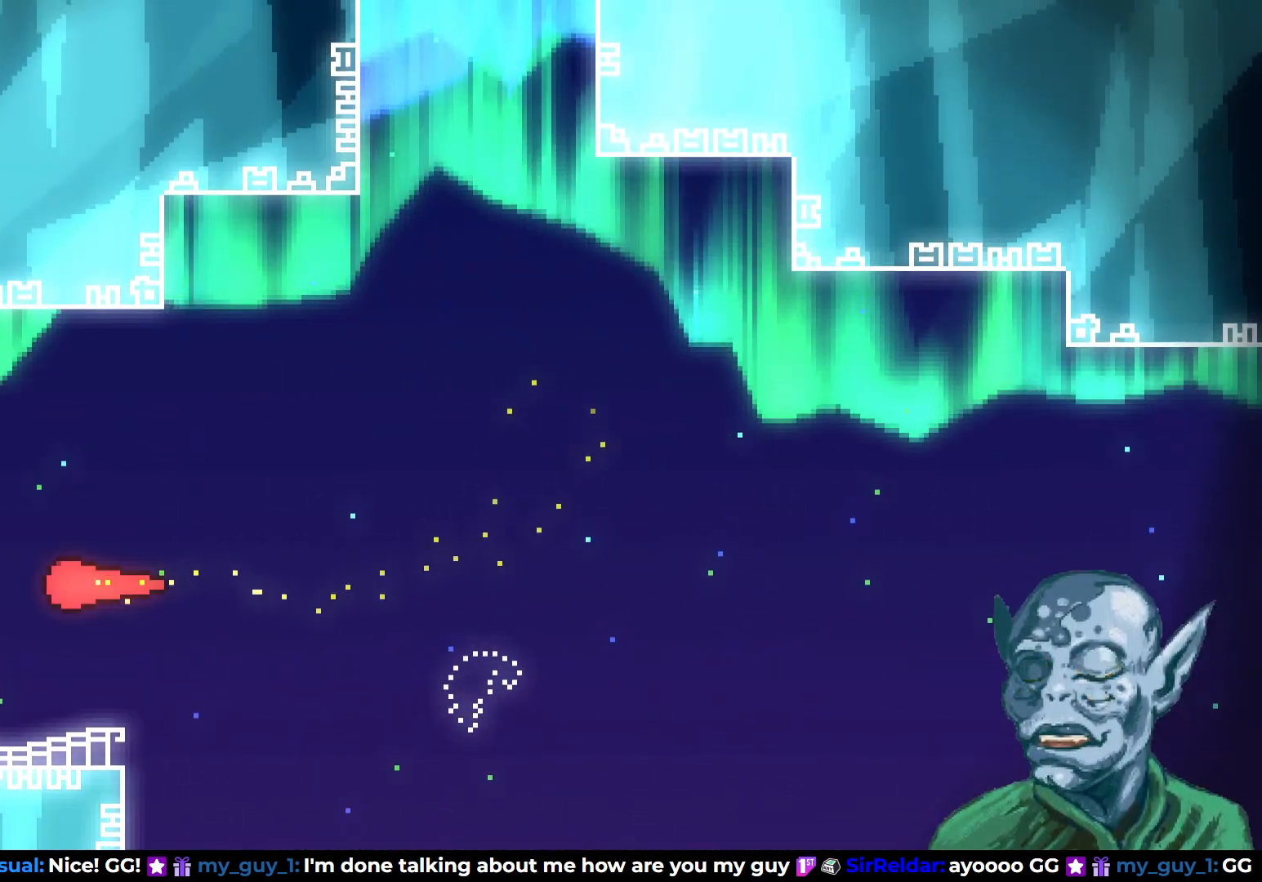
{"buttons": ["DPAD_UP"], "left_stick": "center", "right_stick": "center", "events": [[50, "DPAD_LEFT", "up"], [50, "DPAD_UP", "down"], [83, "DPAD_RIGHT", "down"], [117, "DPAD_UP", "up"], [467, "DPAD_UP", "down"], [500, "DPAD_RIGHT", "up"]]}
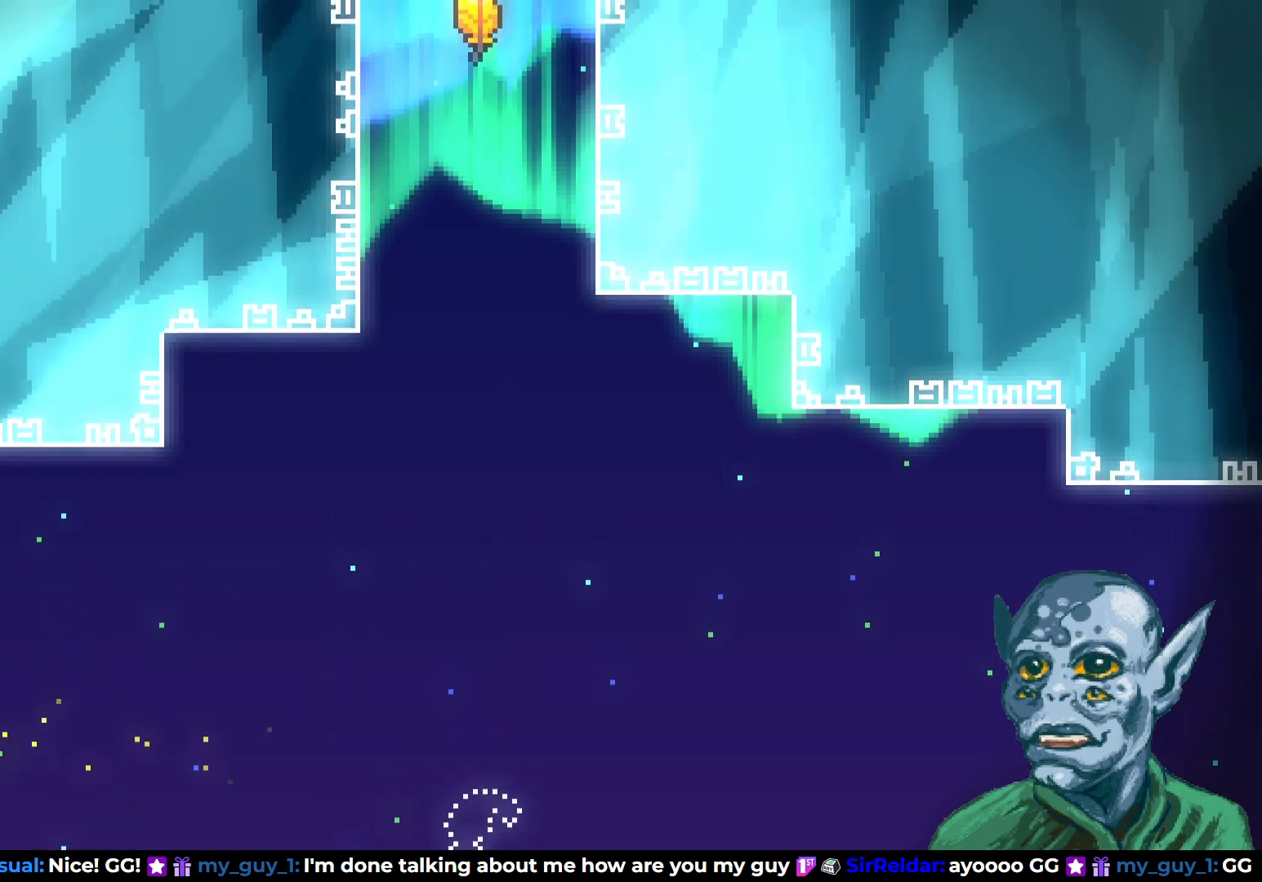
{"buttons": [], "left_stick": "center", "right_stick": "center", "events": [[83, "DPAD_UP", "up"], [100, "DPAD_RIGHT", "down"], [150, "DPAD_RIGHT", "up"]]}
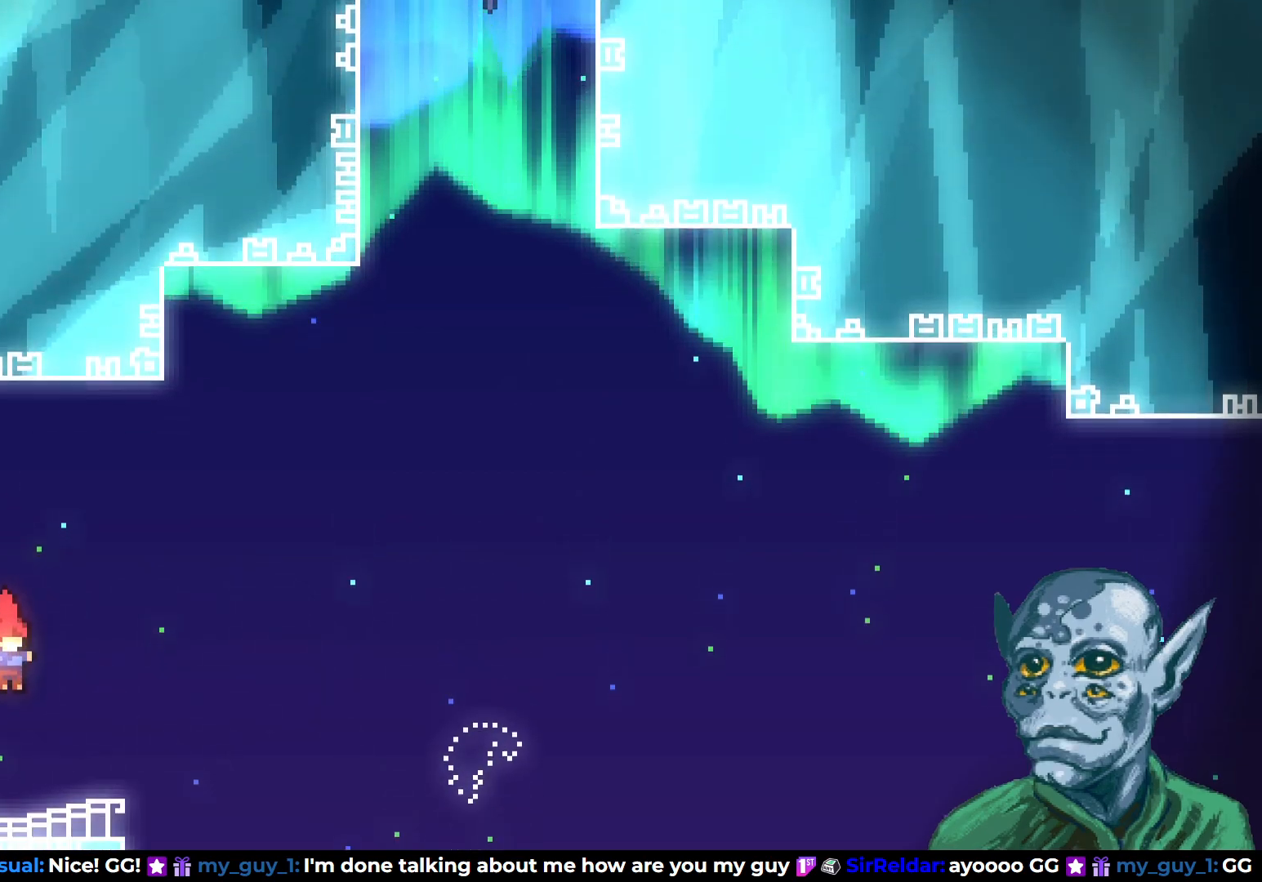
{"buttons": ["DPAD_RIGHT"], "left_stick": "center", "right_stick": "center", "events": [[483, "DPAD_RIGHT", "down"]]}
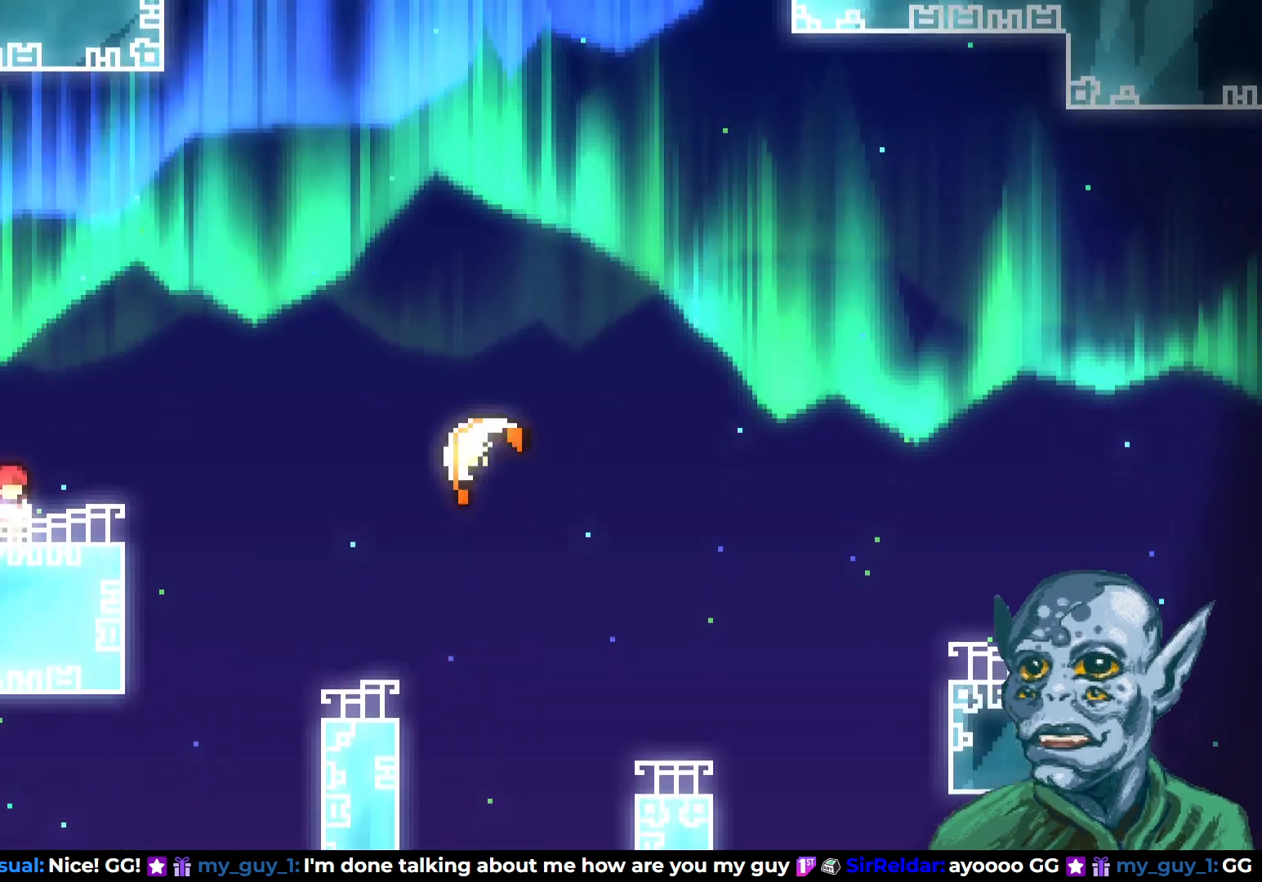
{"buttons": ["DPAD_RIGHT"], "left_stick": "center", "right_stick": "center", "events": [[50, "DPAD_RIGHT", "up"], [500, "DPAD_RIGHT", "down"]]}
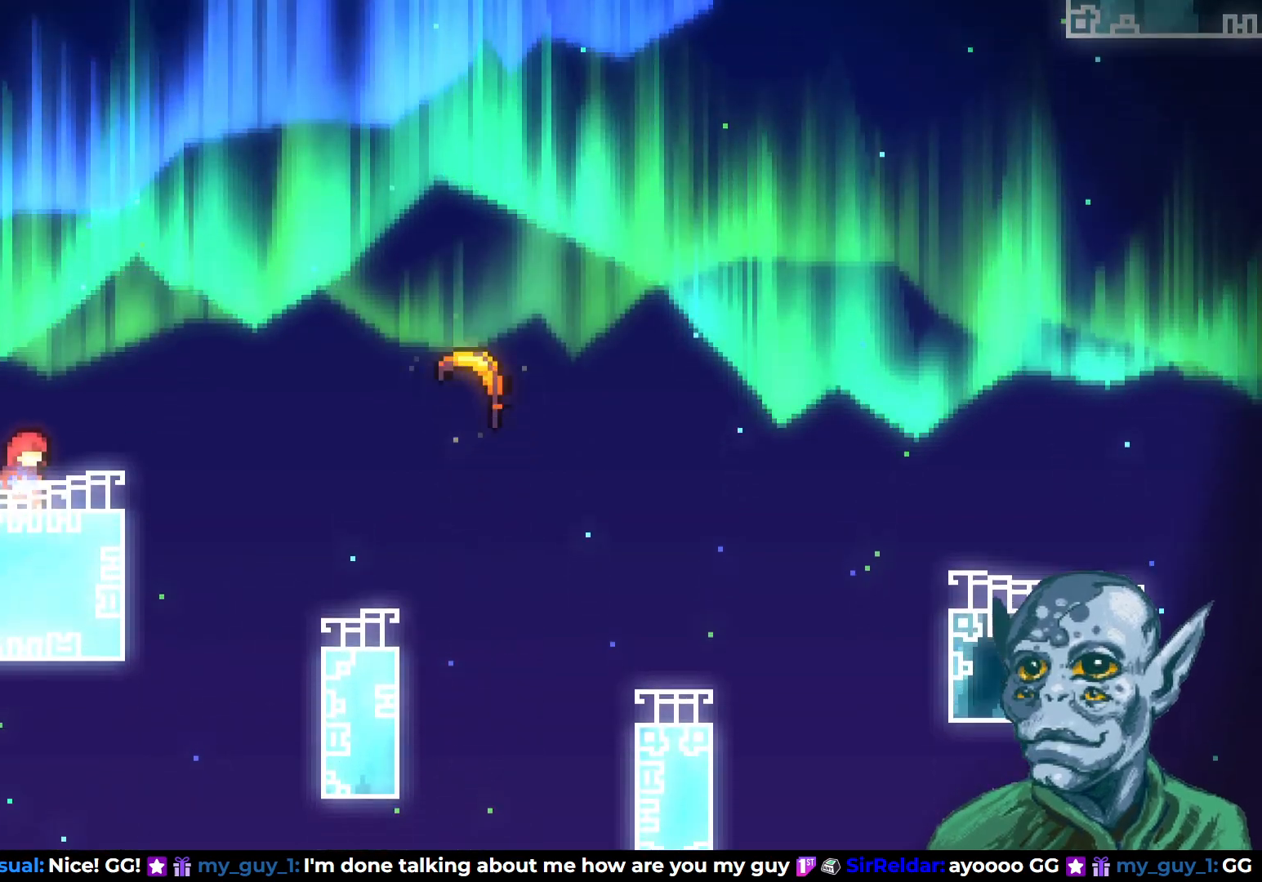
{"buttons": ["SQUARE", "DPAD_RIGHT"], "left_stick": "center", "right_stick": "center", "events": [[167, "CROSS", "down"], [383, "CROSS", "up"], [483, "SQUARE", "down"]]}
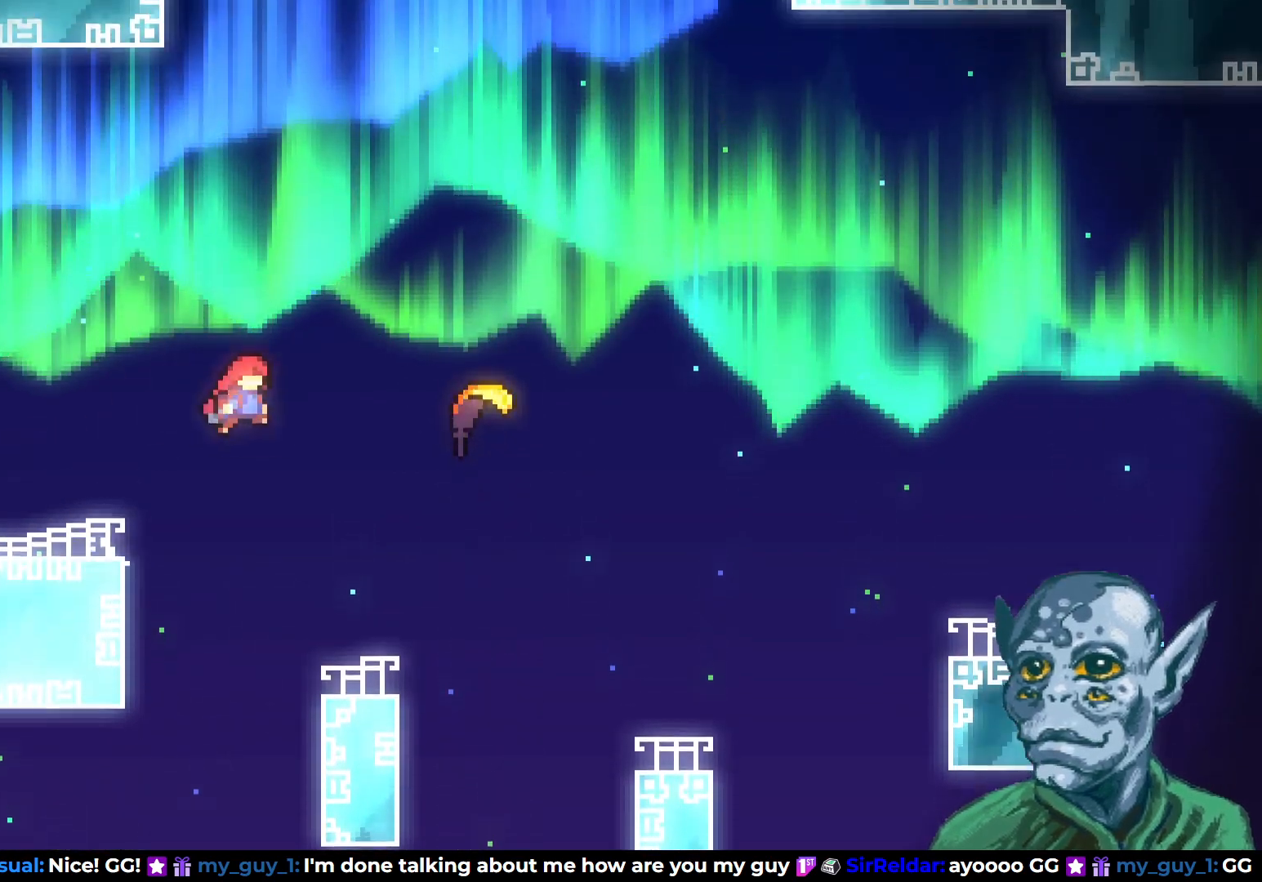
{"buttons": ["DPAD_UP", "DPAD_LEFT"], "left_stick": "center", "right_stick": "center", "events": [[133, "SQUARE", "up"], [300, "DPAD_RIGHT", "up"], [300, "DPAD_UP", "down"], [367, "DPAD_LEFT", "down"]]}
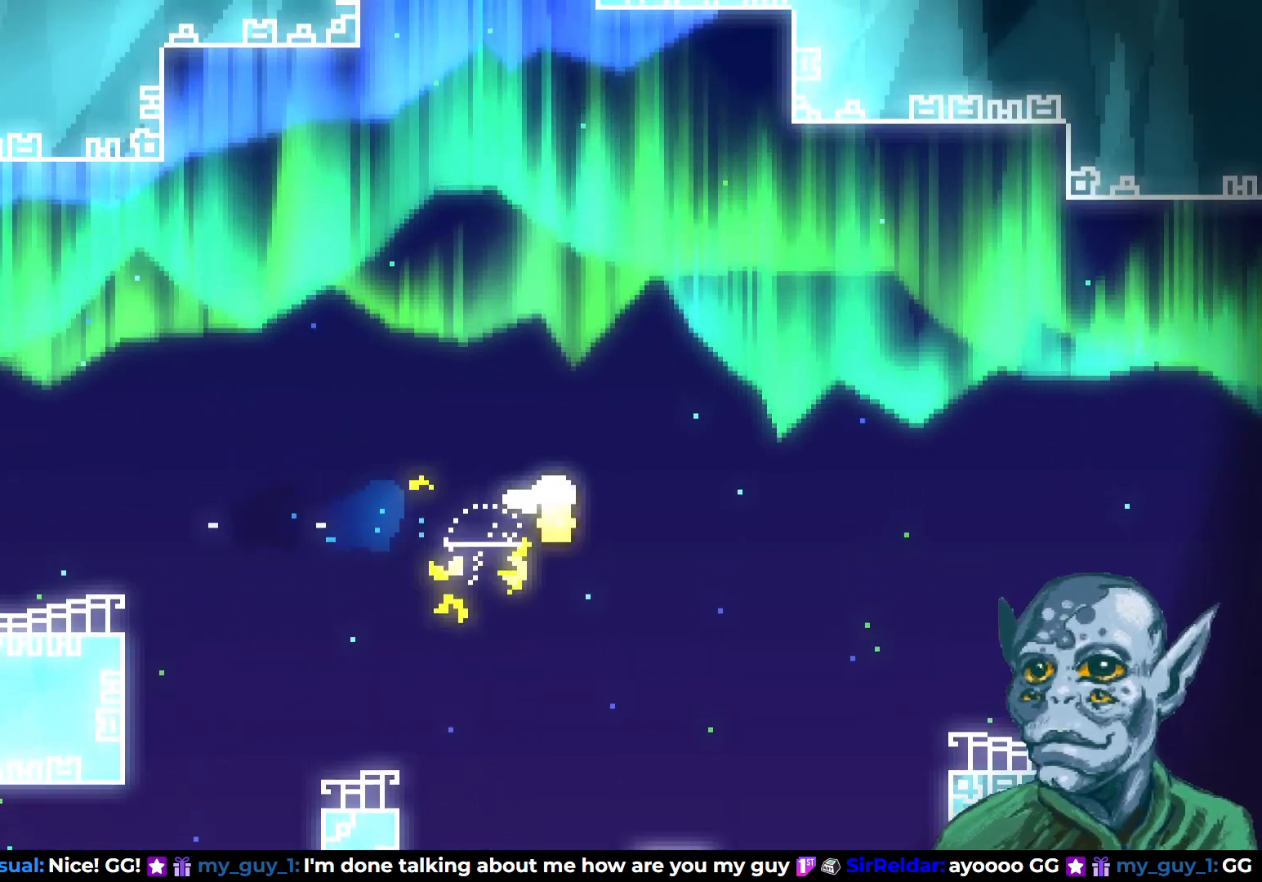
{"buttons": ["DPAD_LEFT"], "left_stick": "center", "right_stick": "center", "events": [[417, "DPAD_UP", "up"]]}
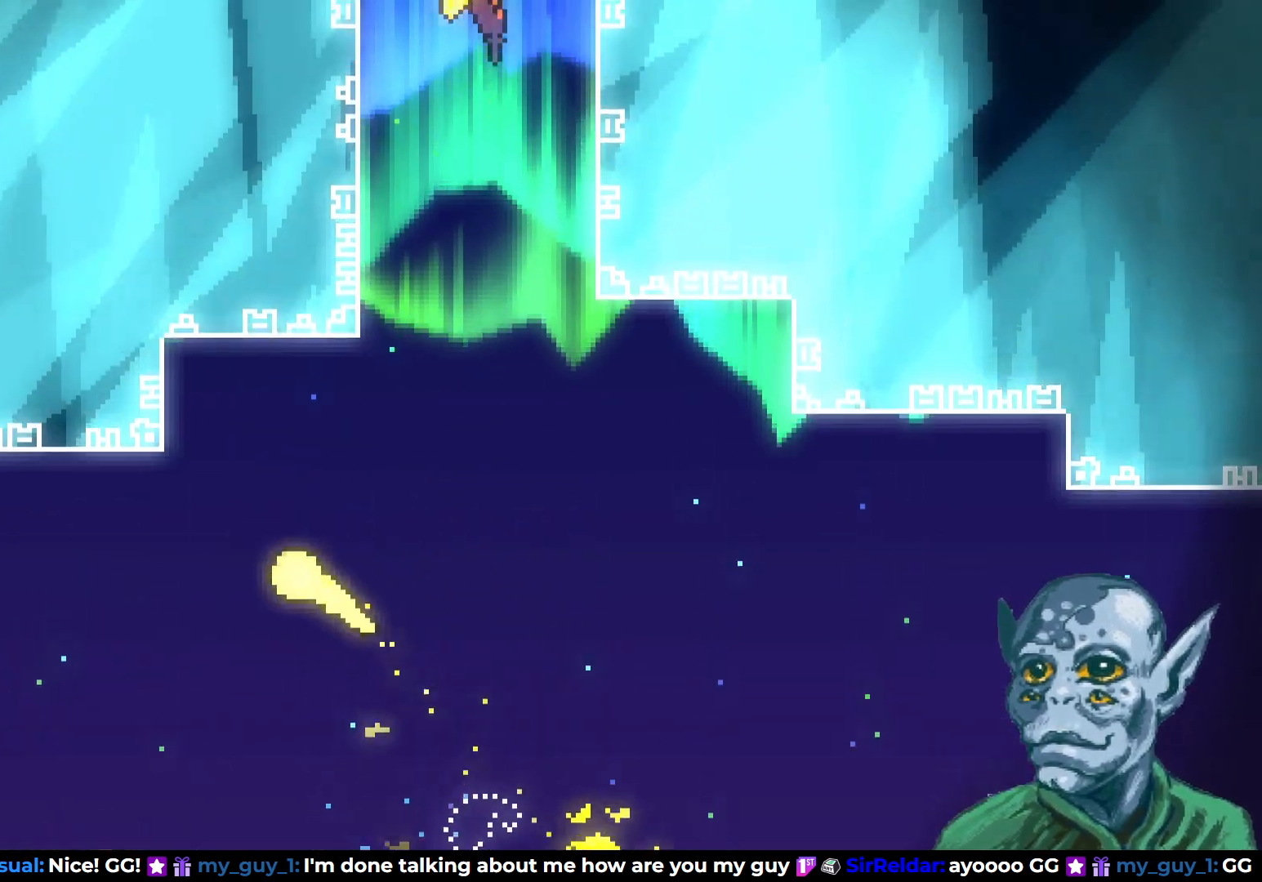
{"buttons": ["R2", "DPAD_LEFT"], "left_stick": "center", "right_stick": "center", "events": [[367, "DPAD_UP", "down"], [383, "R2", "down"], [467, "DPAD_UP", "up"]]}
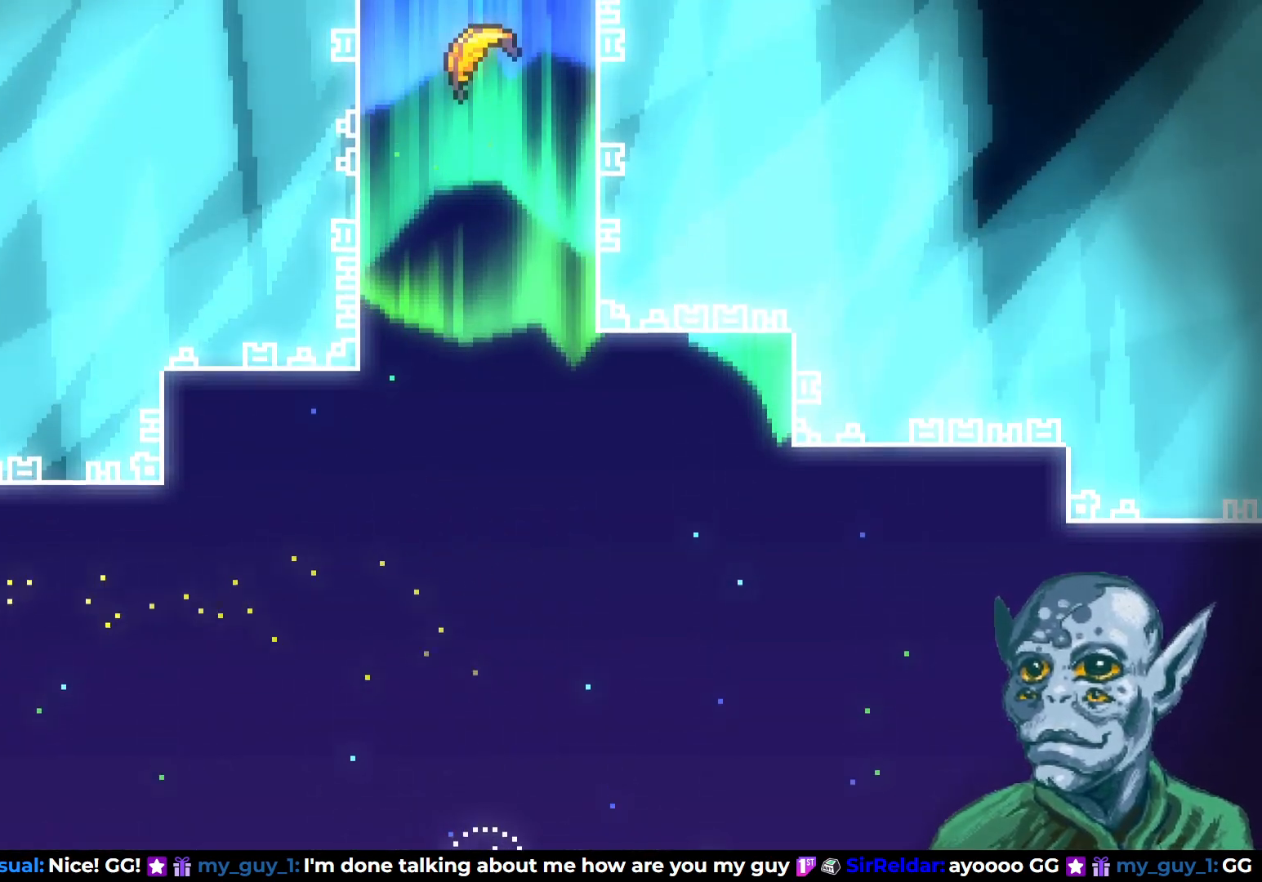
{"buttons": ["R2", "DPAD_LEFT"], "left_stick": "center", "right_stick": "center", "events": []}
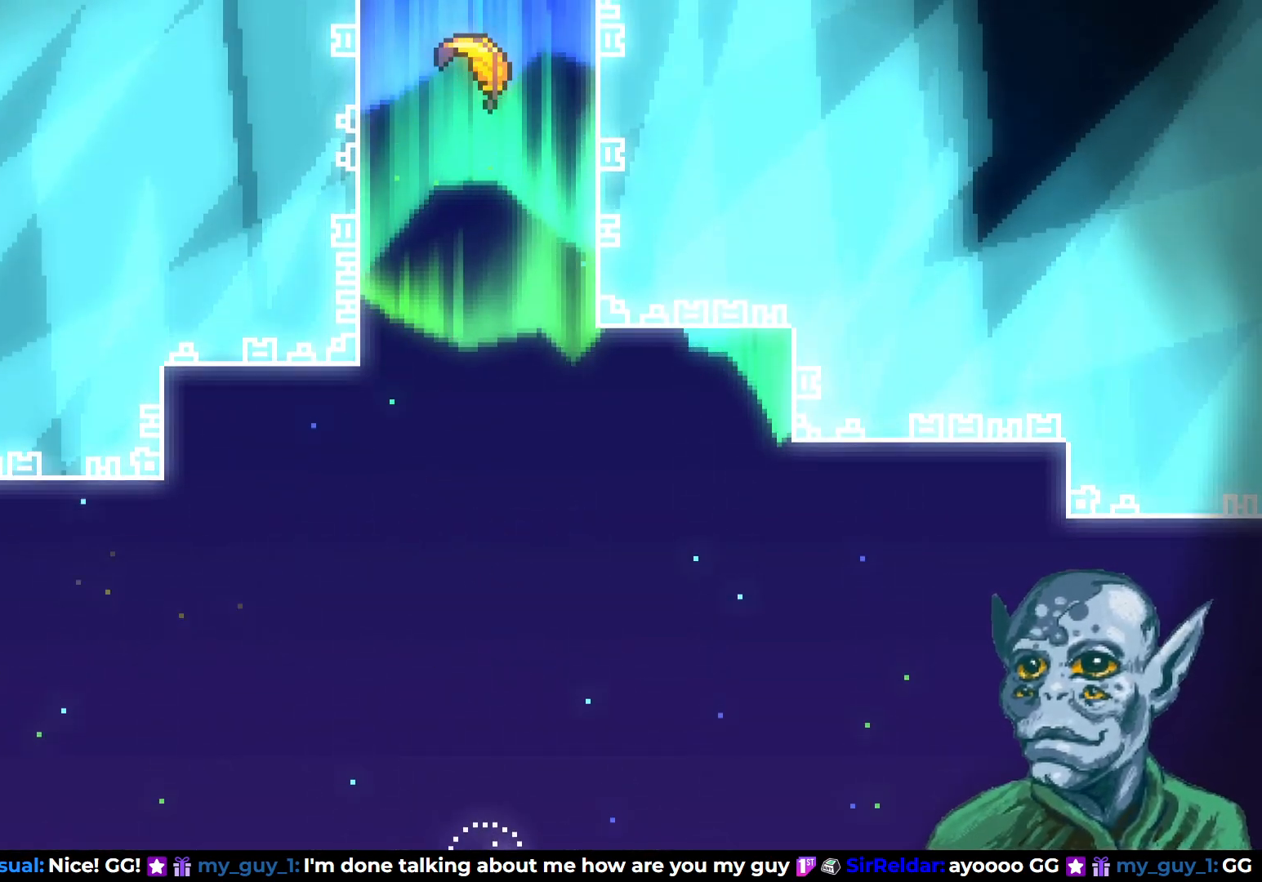
{"buttons": ["R2"], "left_stick": "center", "right_stick": "center", "events": [[17, "DPAD_LEFT", "up"]]}
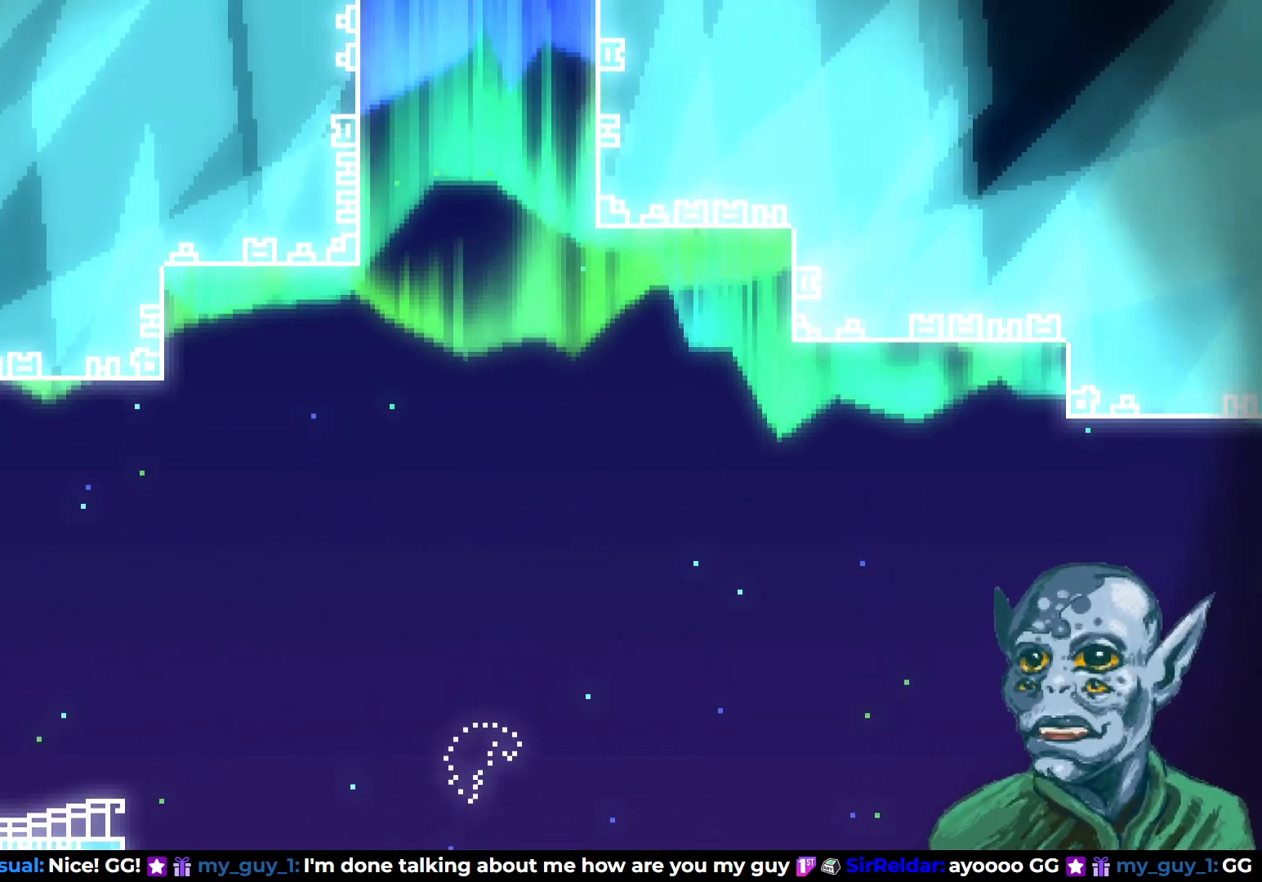
{"buttons": [], "left_stick": "center", "right_stick": "center", "events": [[117, "R2", "up"], [183, "DPAD_RIGHT", "down"], [333, "DPAD_RIGHT", "up"]]}
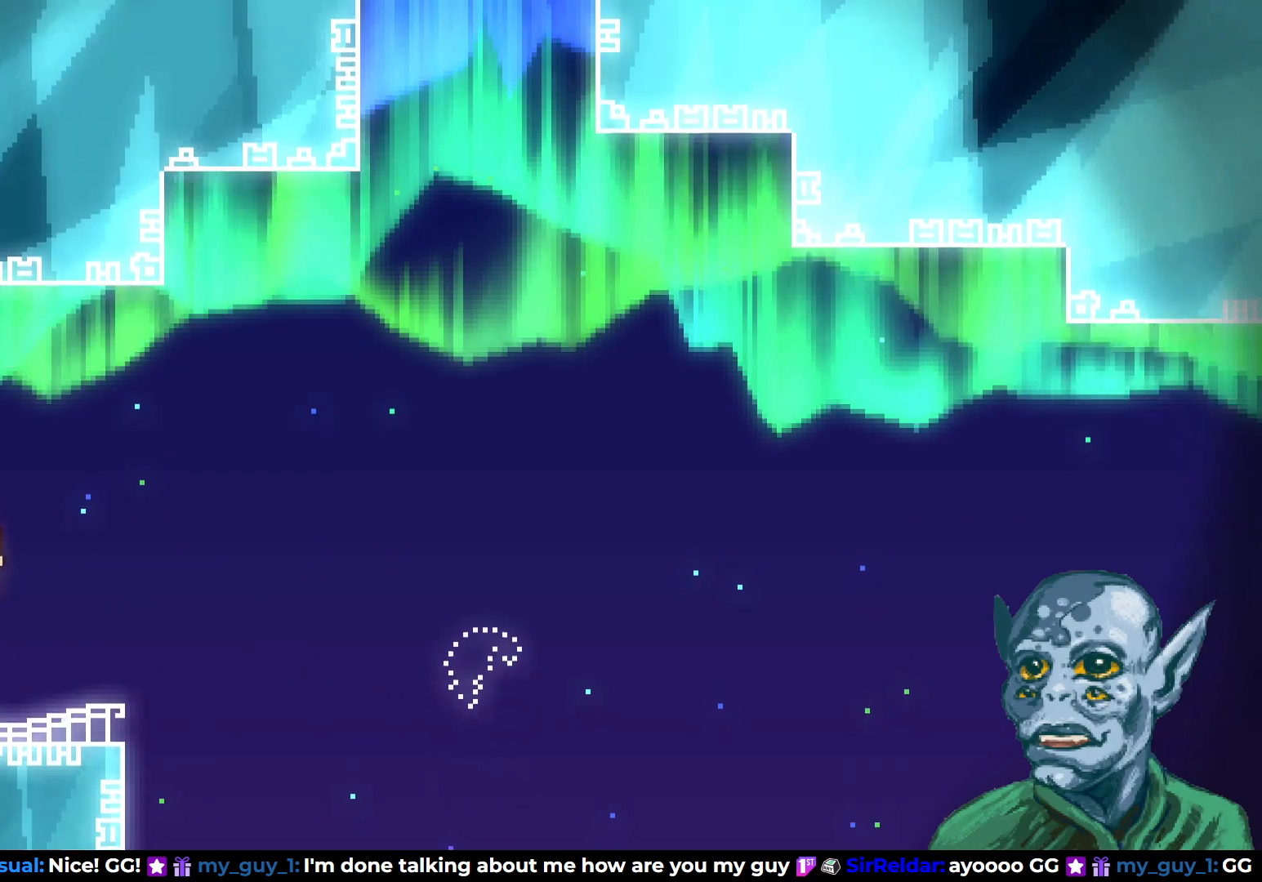
{"buttons": [], "left_stick": "center", "right_stick": "center", "events": []}
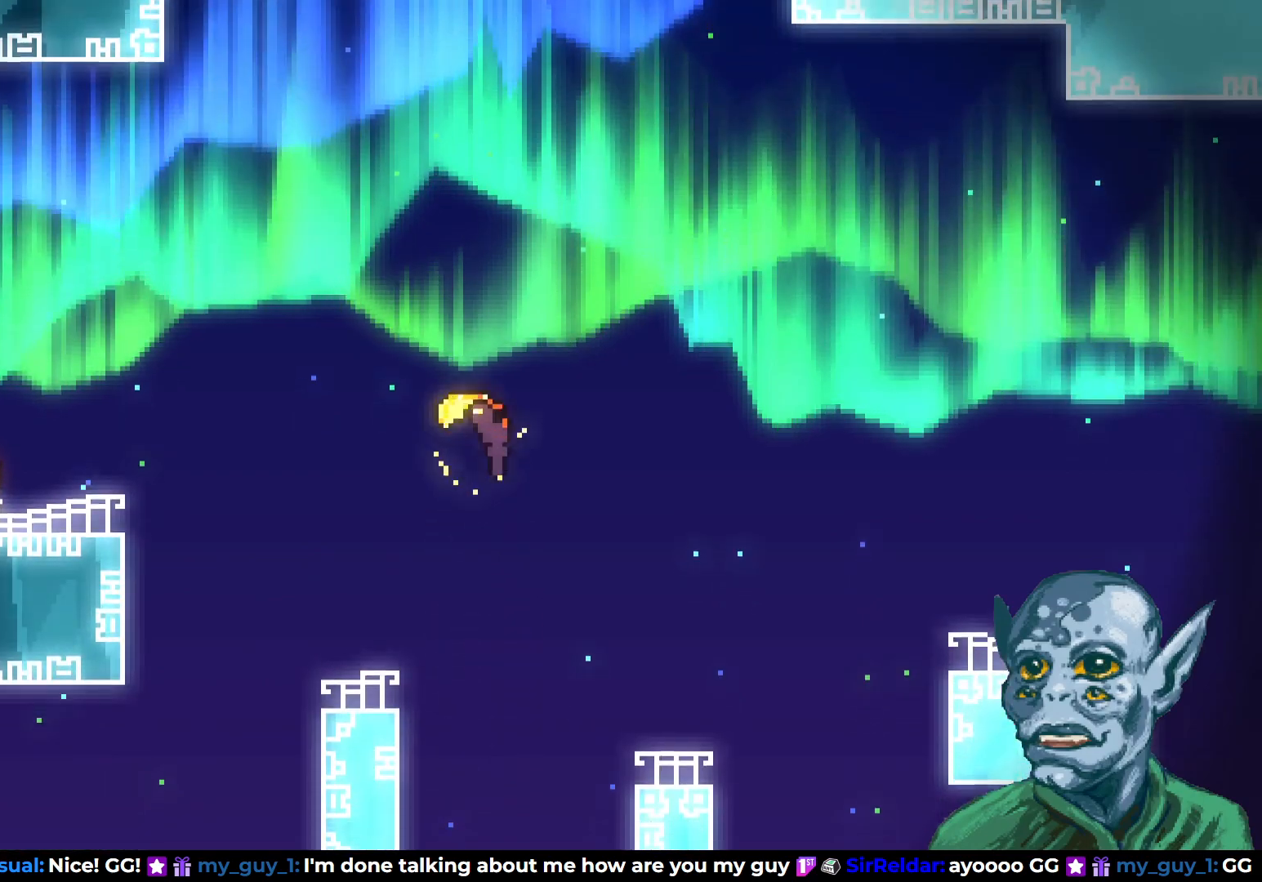
{"buttons": ["CROSS", "DPAD_RIGHT"], "left_stick": "center", "right_stick": "center", "events": [[167, "DPAD_RIGHT", "down"], [450, "CROSS", "down"]]}
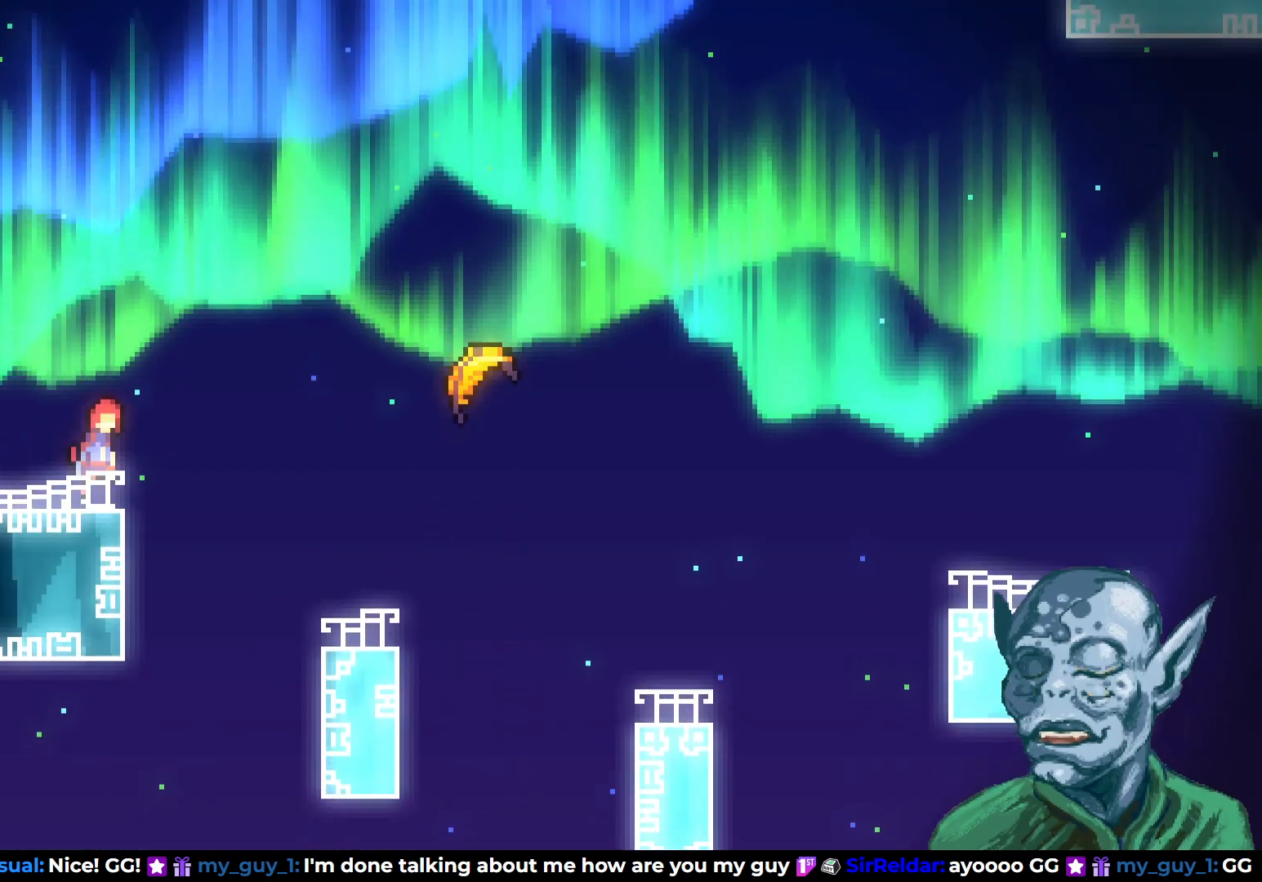
{"buttons": ["SQUARE", "DPAD_RIGHT"], "left_stick": "center", "right_stick": "center", "events": [[183, "CROSS", "up"], [367, "SQUARE", "down"]]}
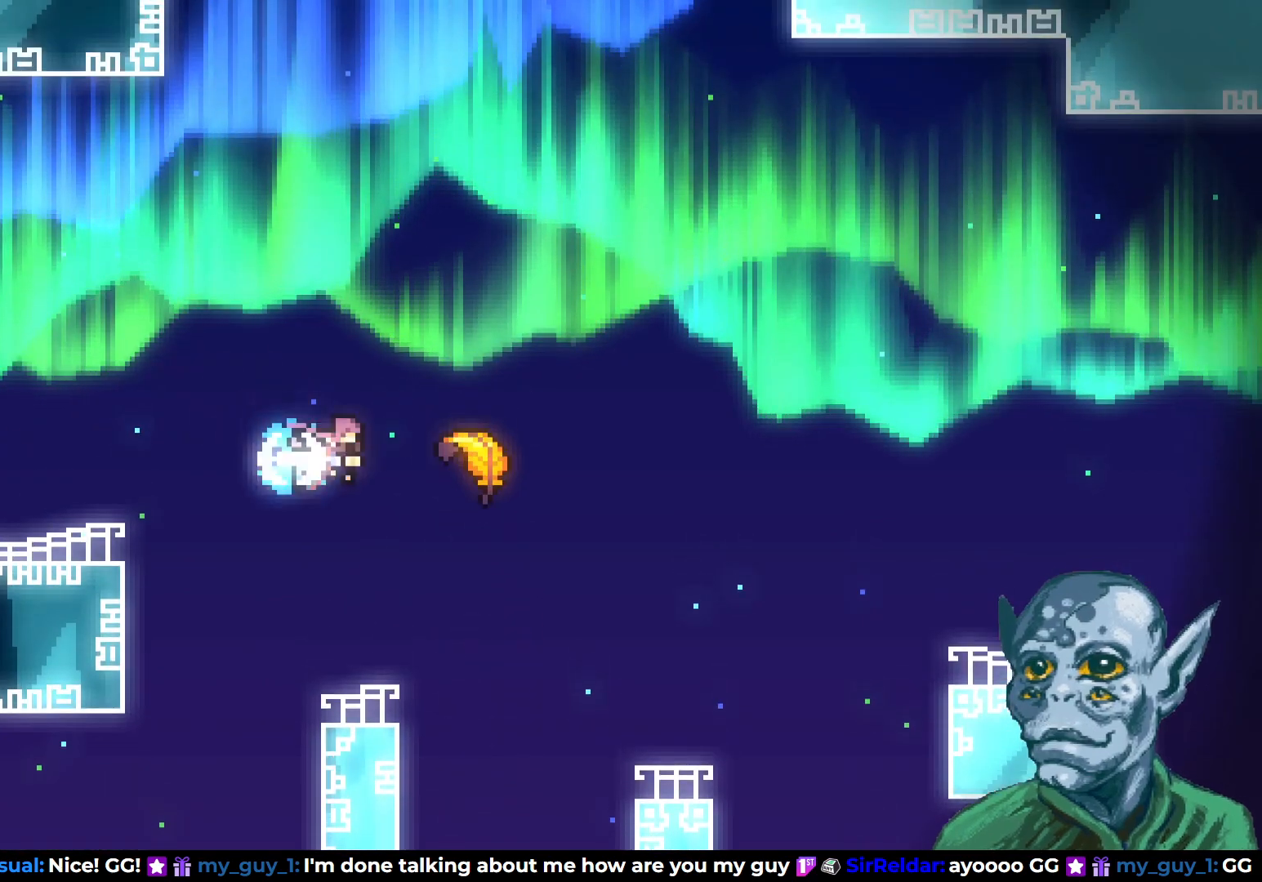
{"buttons": ["DPAD_UP"], "left_stick": "center", "right_stick": "center", "events": [[50, "SQUARE", "up"], [83, "DPAD_RIGHT", "up"], [83, "DPAD_UP", "down"]]}
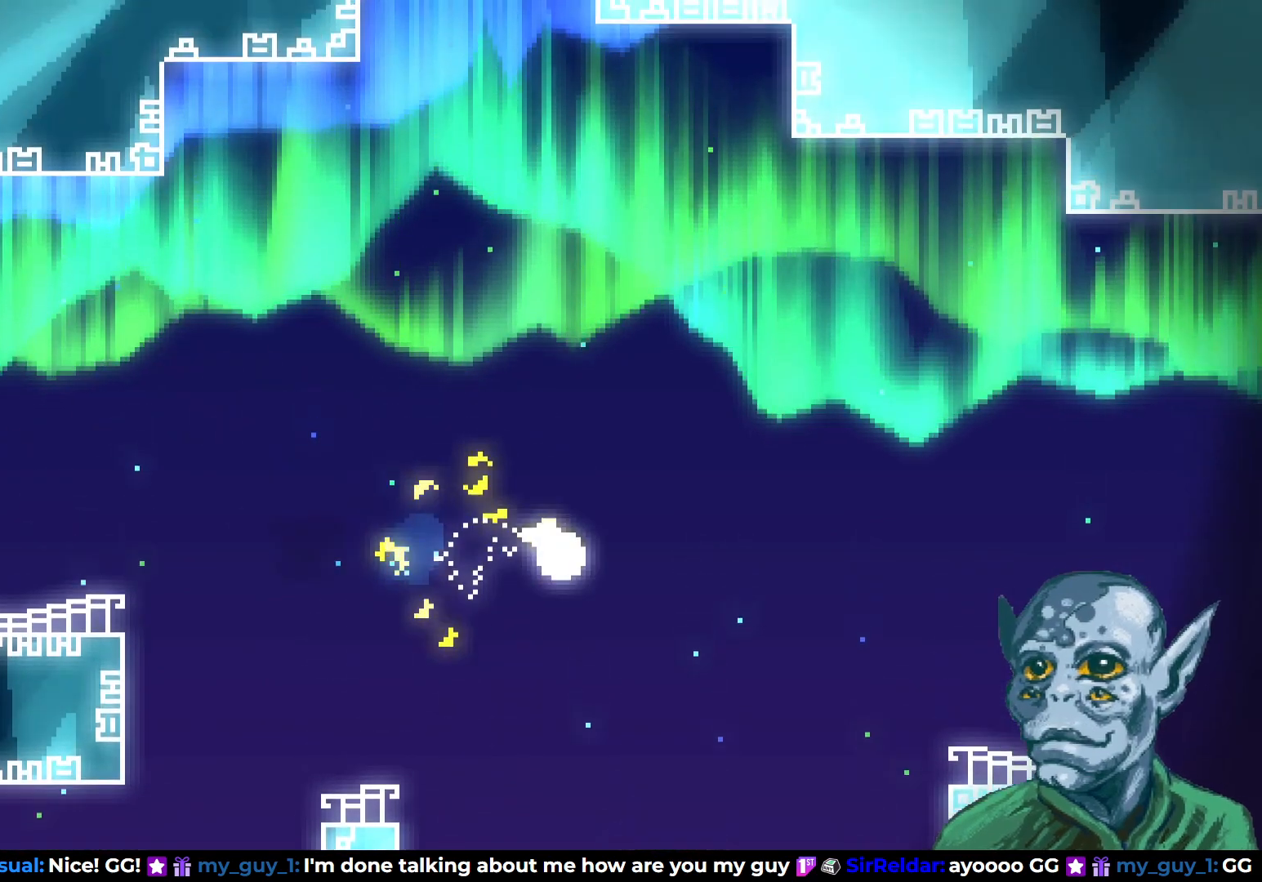
{"buttons": ["DPAD_UP"], "left_stick": "center", "right_stick": "center", "events": [[283, "DPAD_LEFT", "down"], [433, "DPAD_LEFT", "up"]]}
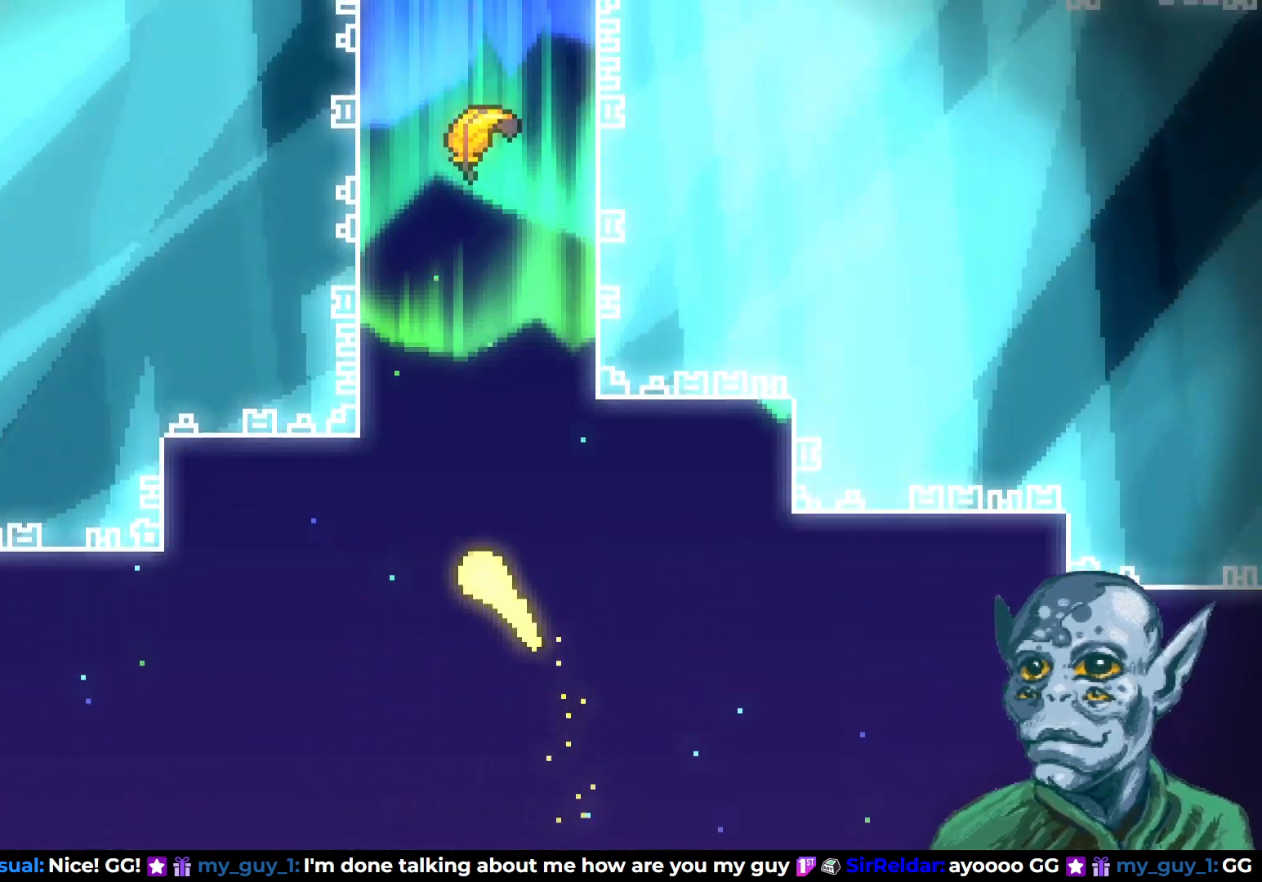
{"buttons": ["DPAD_UP"], "left_stick": "center", "right_stick": "center", "events": []}